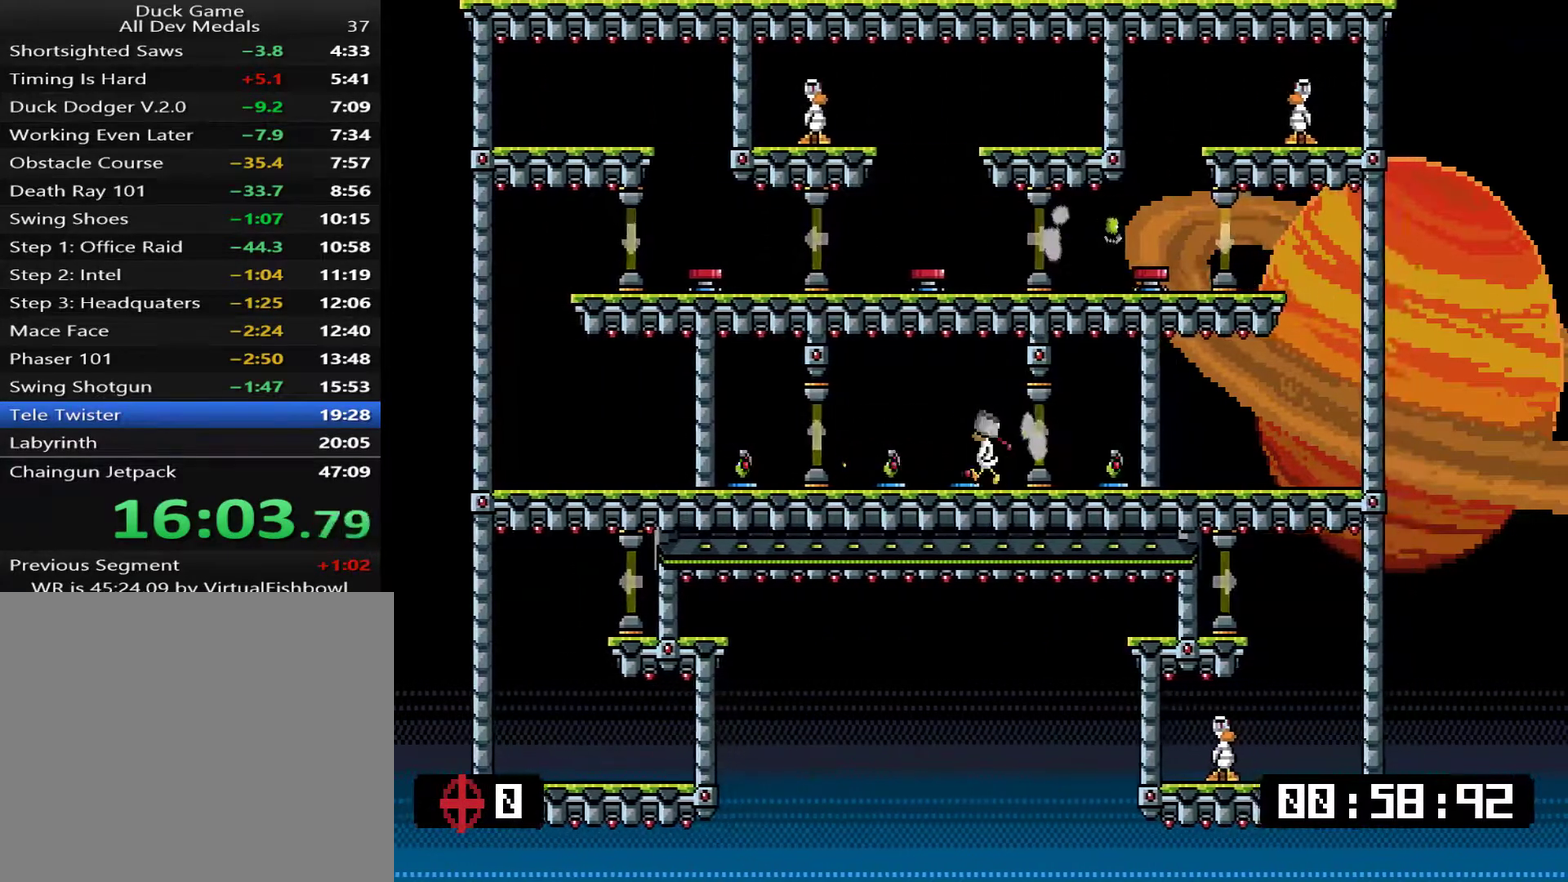
Gameplay with a controller (PlayStation layout); each line is a JSON object with the inputs held at the frame after it. "events" lists button and stick changes between this image and that frame as [ms after this image, input, new state], when the widget could be followed in between. Not read: L3 left_stick.
{"buttons": ["DPAD_RIGHT"], "right_stick": "center", "events": [[117, "DPAD_LEFT", "up"], [150, "TRIANGLE", "down"], [183, "DPAD_RIGHT", "down"], [217, "SQUARE", "down"], [250, "TRIANGLE", "up"], [384, "SQUARE", "up"]]}
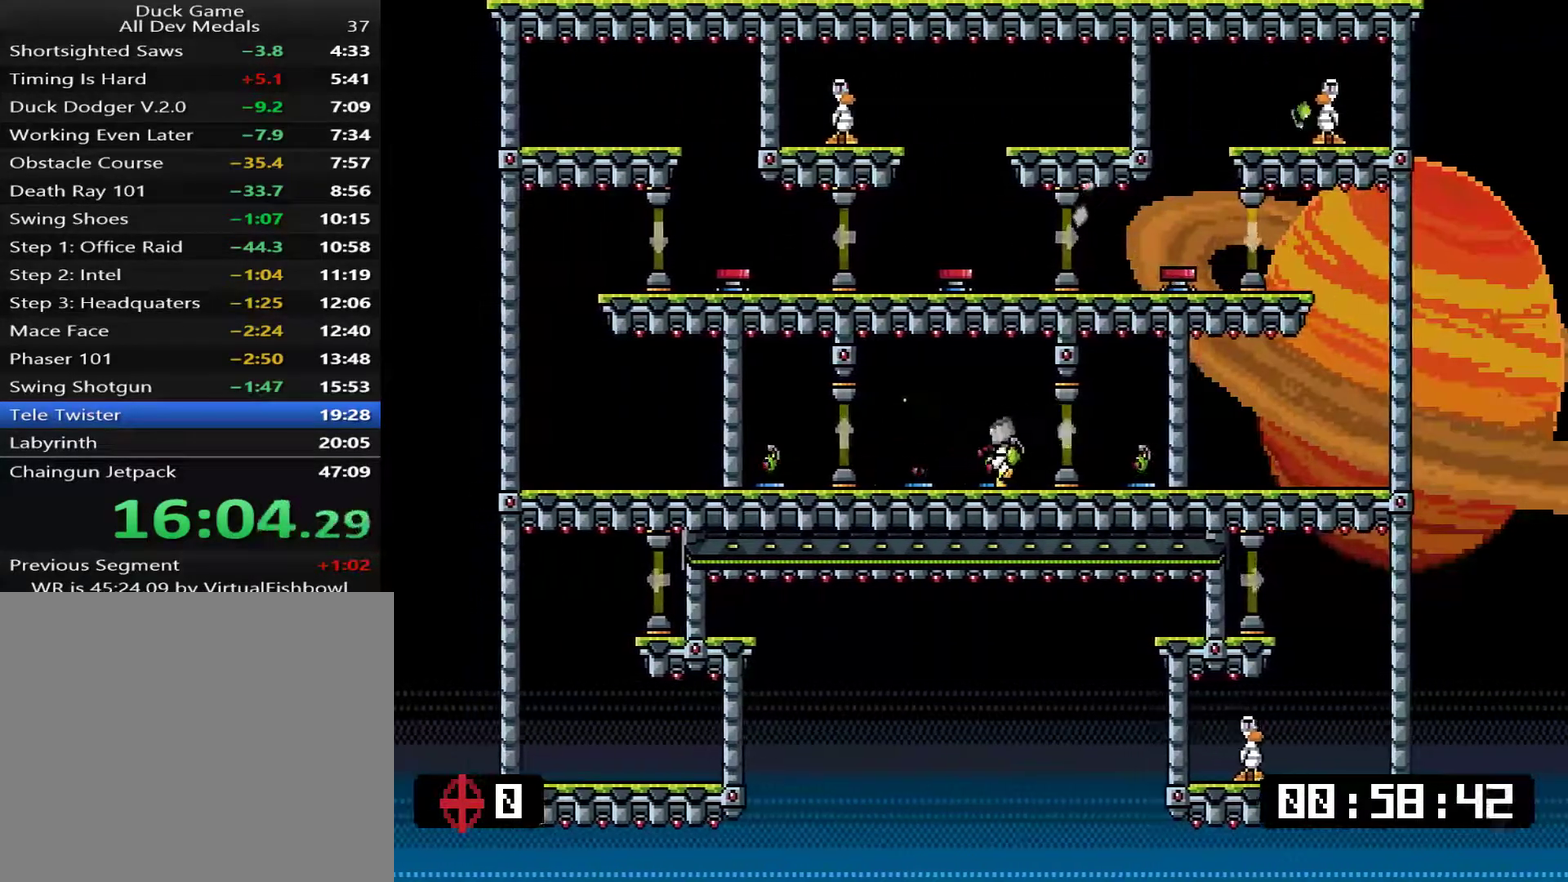
{"buttons": [], "right_stick": "center", "events": [[250, "DPAD_RIGHT", "up"], [283, "DPAD_LEFT", "down"], [350, "DPAD_LEFT", "up"], [383, "TRIANGLE", "down"], [450, "TRIANGLE", "up"]]}
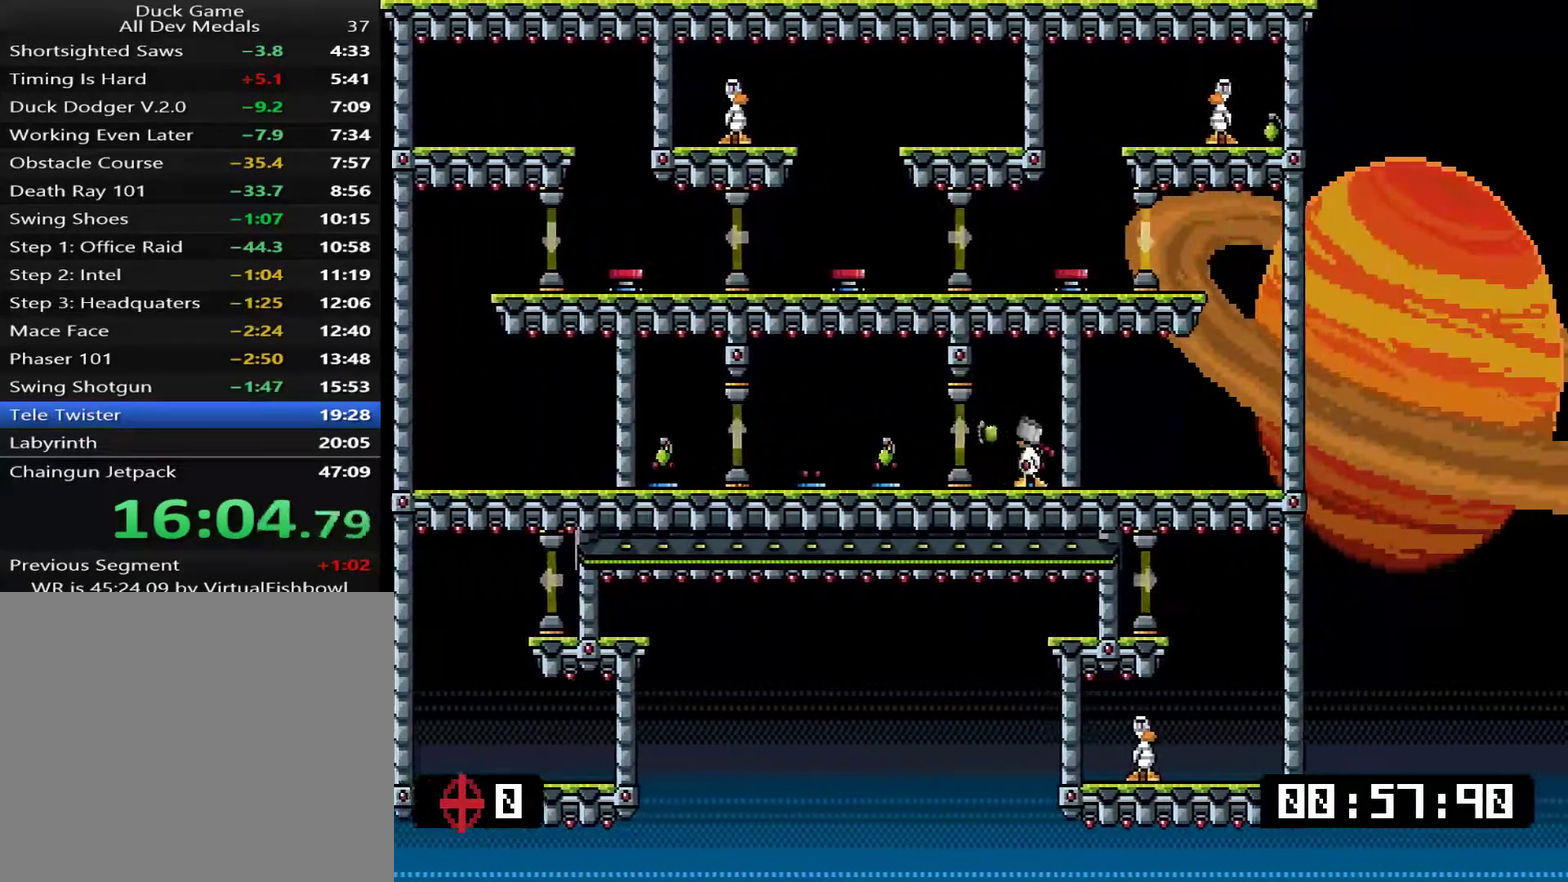
{"buttons": ["DPAD_LEFT"], "right_stick": "center", "events": [[17, "TRIANGLE", "down"], [84, "SQUARE", "down"], [117, "TRIANGLE", "up"], [184, "DPAD_LEFT", "down"], [251, "SQUARE", "up"]]}
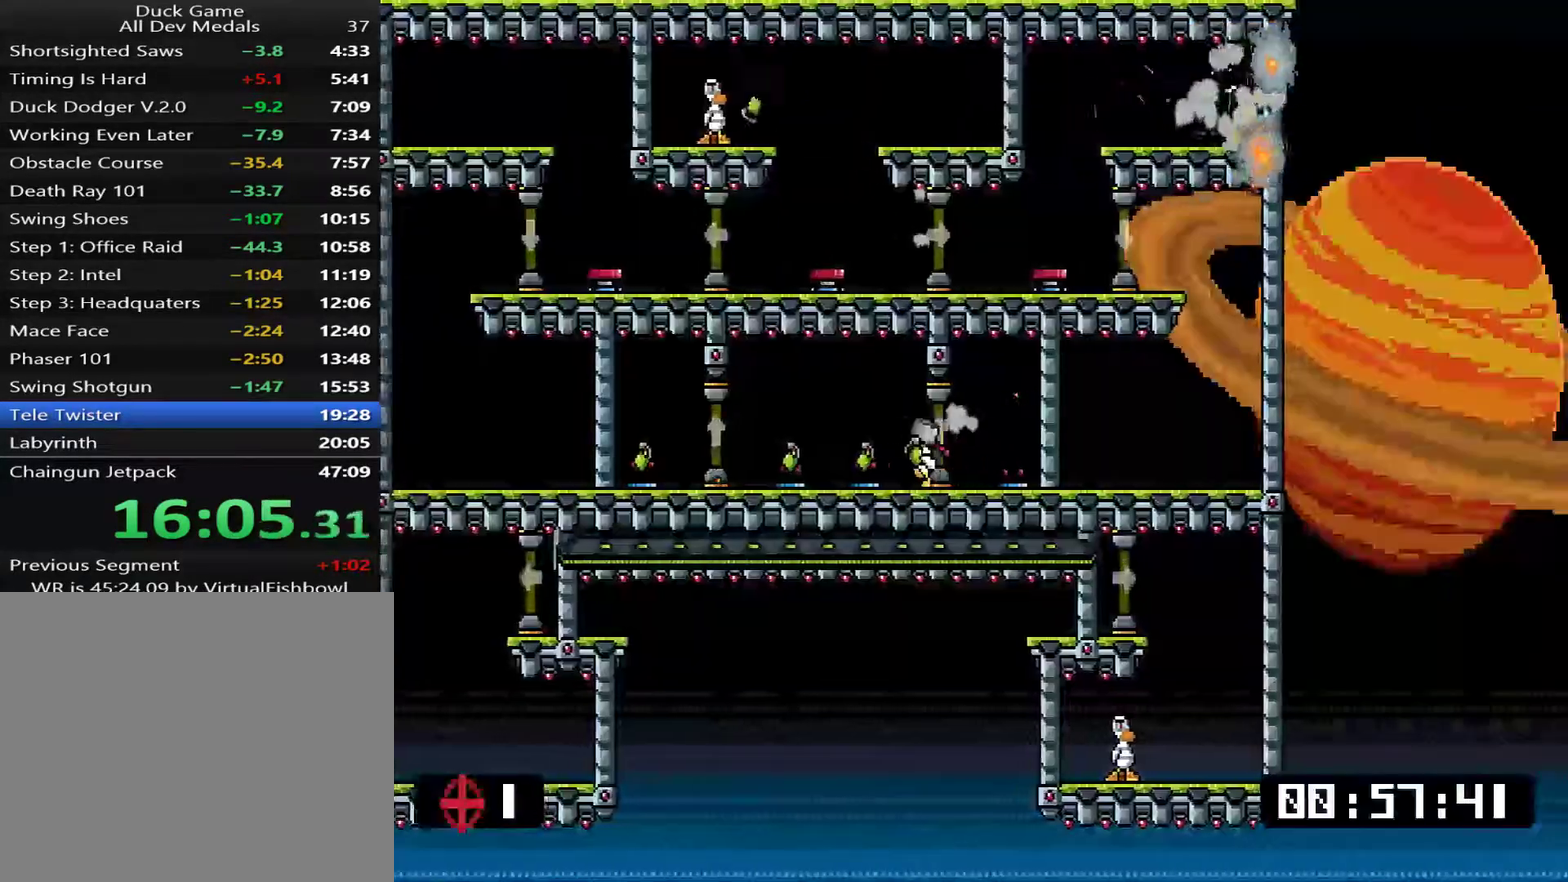
{"buttons": ["DPAD_RIGHT"], "right_stick": "down", "events": [[34, "DPAD_LEFT", "up"], [67, "DPAD_RIGHT", "down"], [100, "TRIANGLE", "down"], [167, "TRIANGLE", "up"], [201, "DPAD_RIGHT", "up"], [234, "DPAD_LEFT", "down"], [234, "TRIANGLE", "down"], [301, "SQUARE", "down"], [334, "TRIANGLE", "up"], [401, "DPAD_LEFT", "up"], [434, "right_stick", "down"], [501, "DPAD_RIGHT", "down"], [501, "SQUARE", "up"]]}
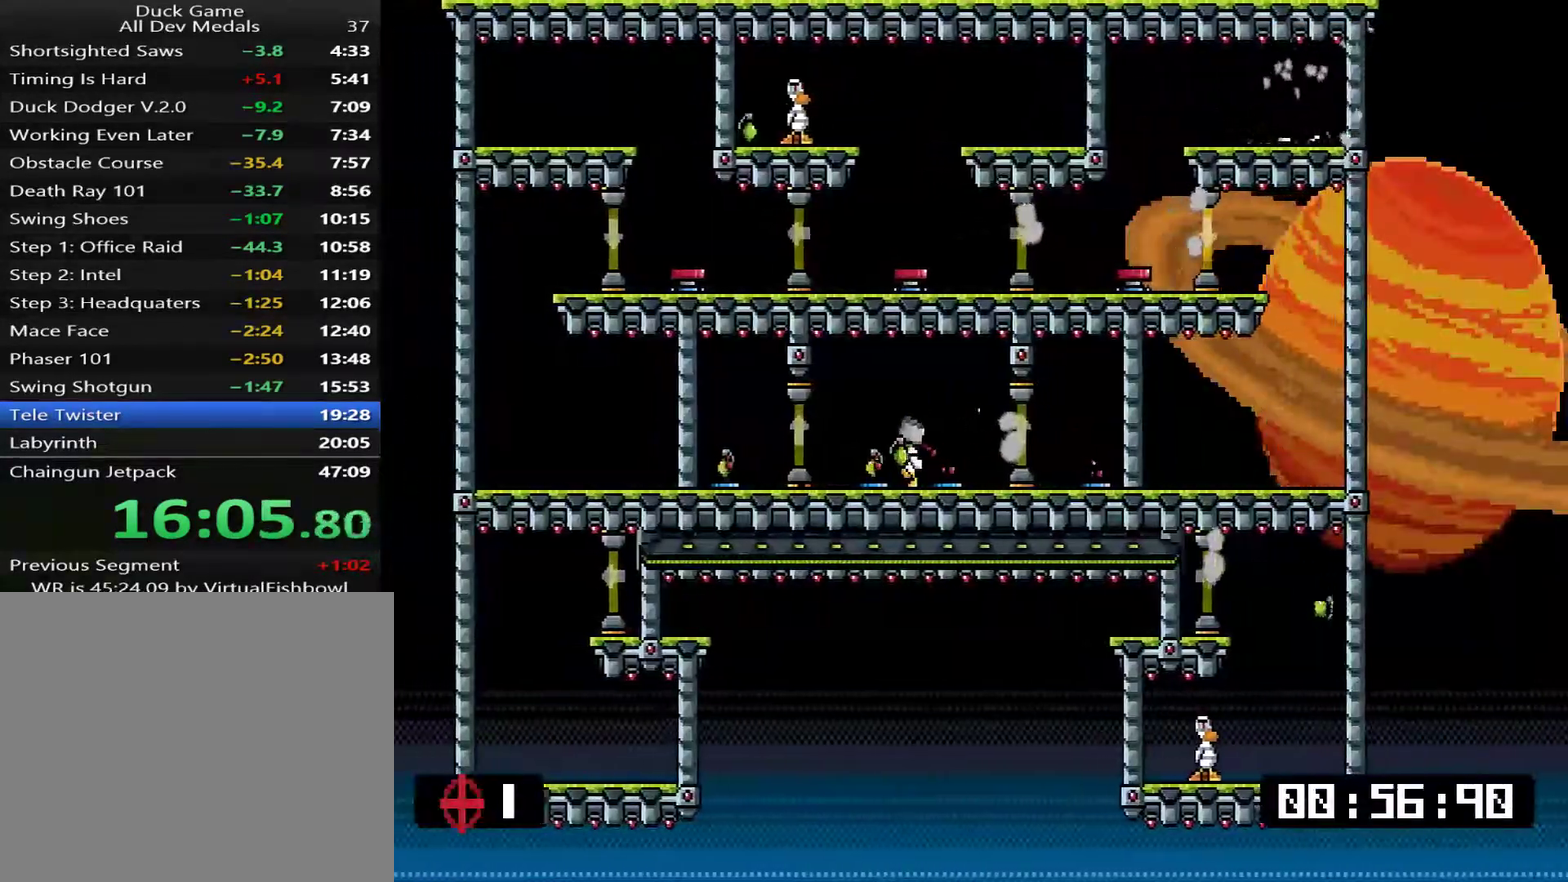
{"buttons": ["DPAD_LEFT"], "right_stick": "center", "events": [[33, "right_stick", "center"], [167, "DPAD_RIGHT", "up"], [501, "DPAD_LEFT", "down"]]}
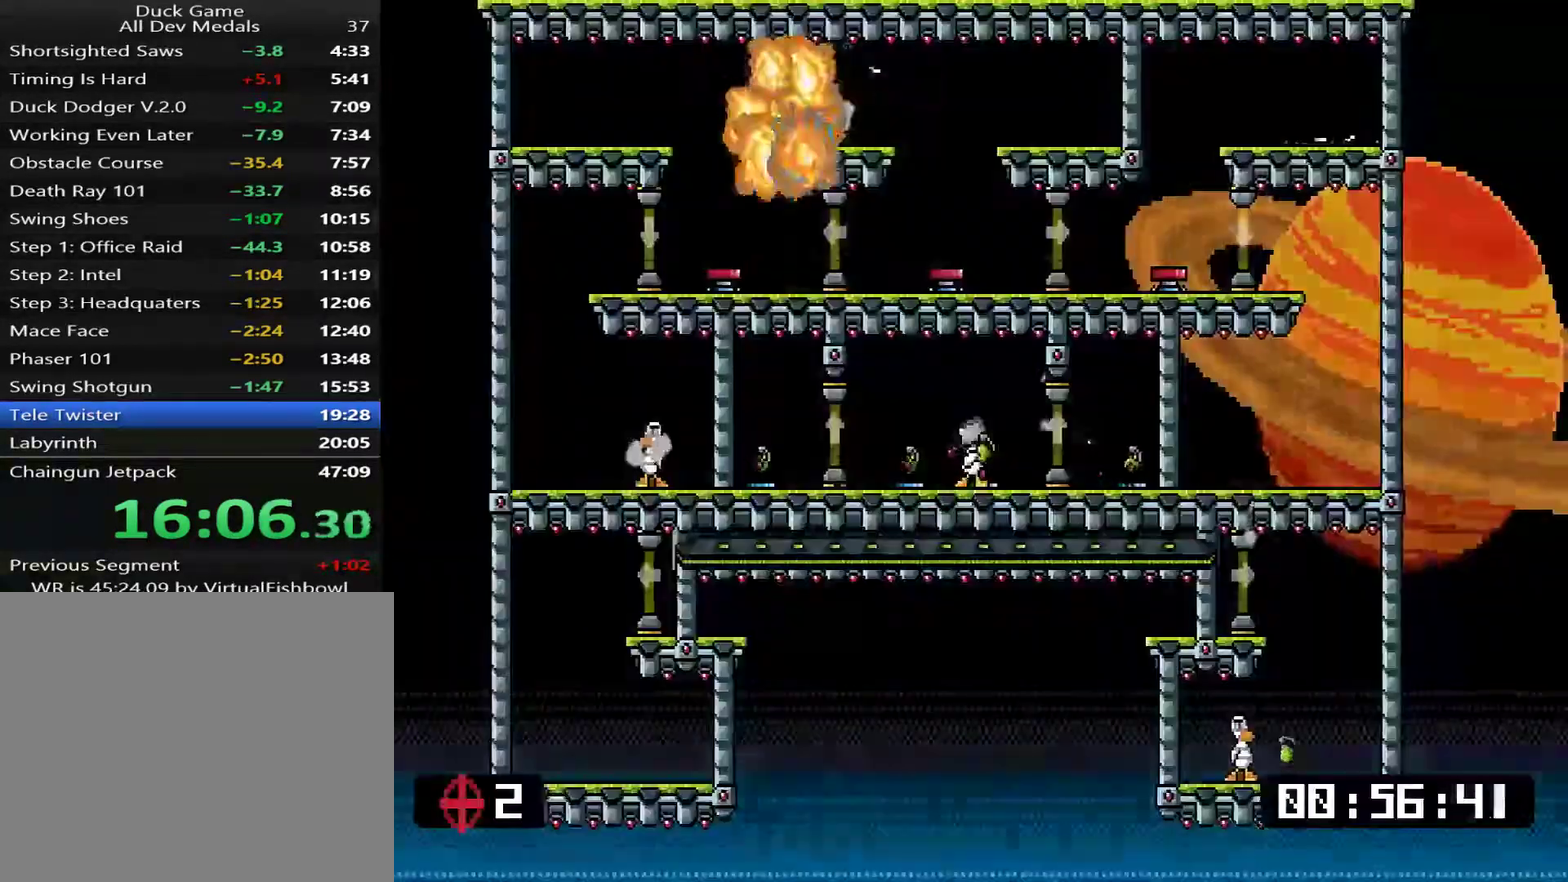
{"buttons": ["DPAD_RIGHT"], "right_stick": "center", "events": [[167, "DPAD_LEFT", "up"], [234, "DPAD_RIGHT", "down"]]}
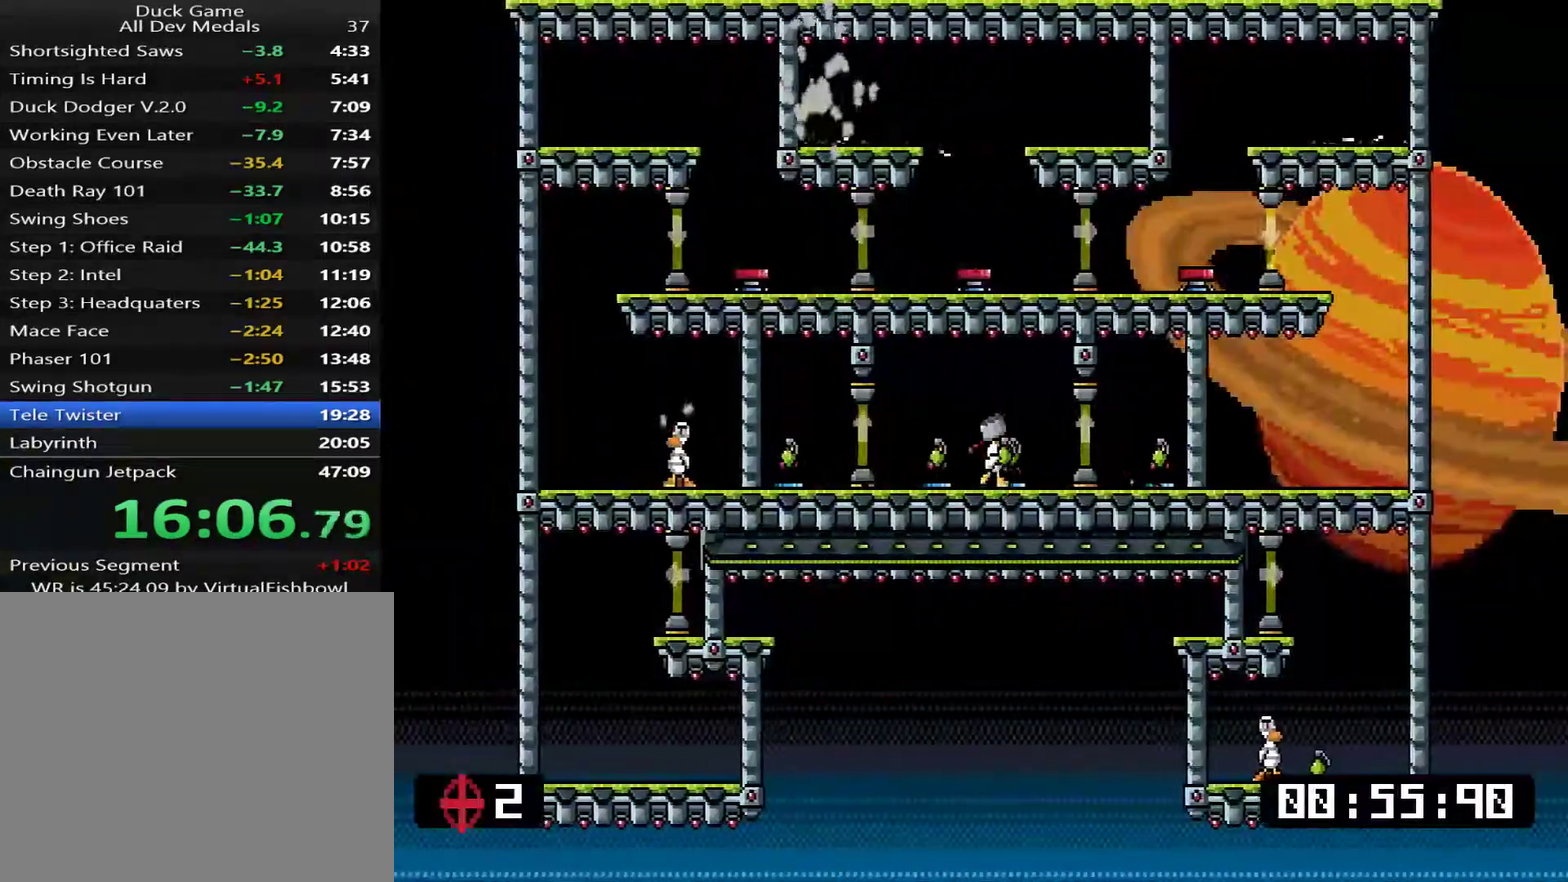
{"buttons": ["DPAD_RIGHT"], "right_stick": "center", "events": [[250, "DPAD_RIGHT", "up"], [283, "DPAD_LEFT", "down"], [283, "TRIANGLE", "down"], [350, "TRIANGLE", "up"], [384, "DPAD_LEFT", "up"], [450, "DPAD_RIGHT", "down"]]}
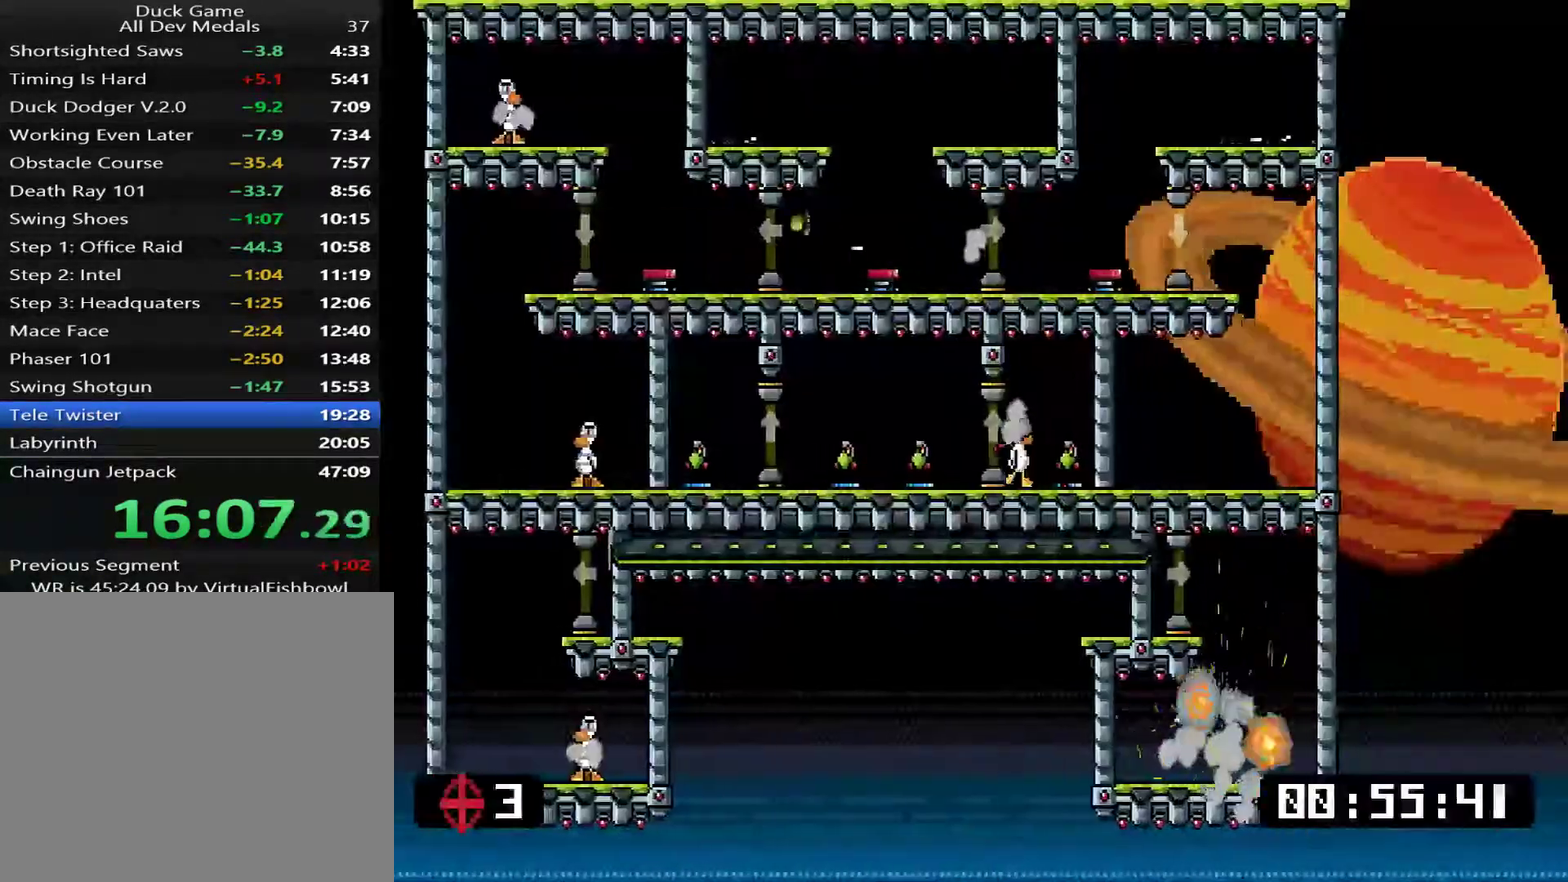
{"buttons": ["DPAD_LEFT"], "right_stick": "center", "events": [[150, "TRIANGLE", "down"], [183, "DPAD_RIGHT", "up"], [250, "DPAD_LEFT", "down"], [250, "SQUARE", "down"], [283, "TRIANGLE", "up"], [383, "SQUARE", "up"]]}
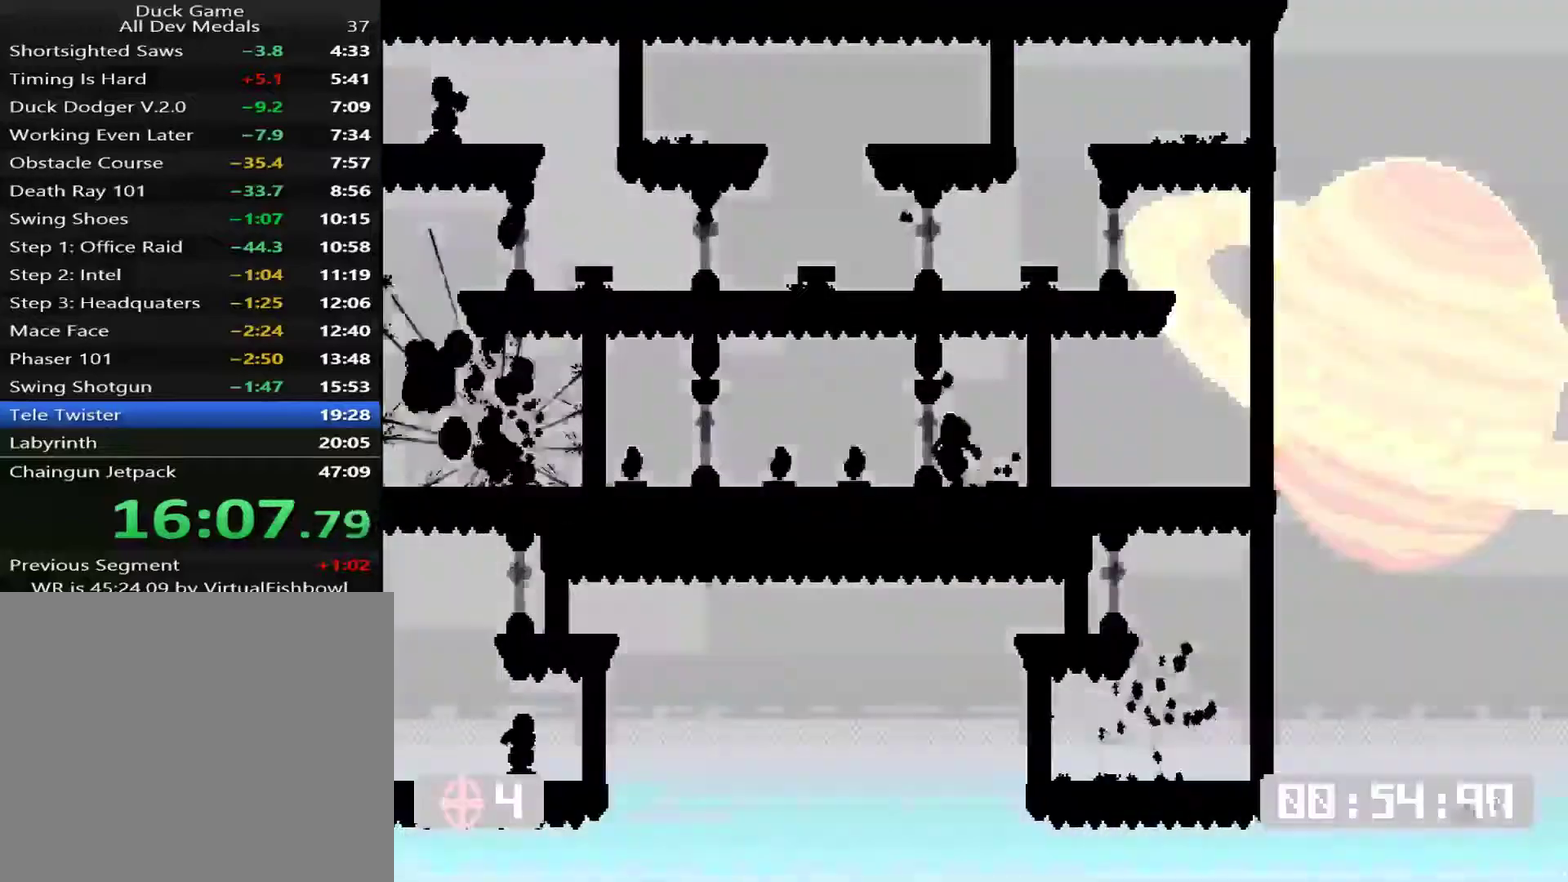
{"buttons": [], "right_stick": "center", "events": [[284, "DPAD_LEFT", "up"], [418, "TRIANGLE", "down"], [484, "TRIANGLE", "up"]]}
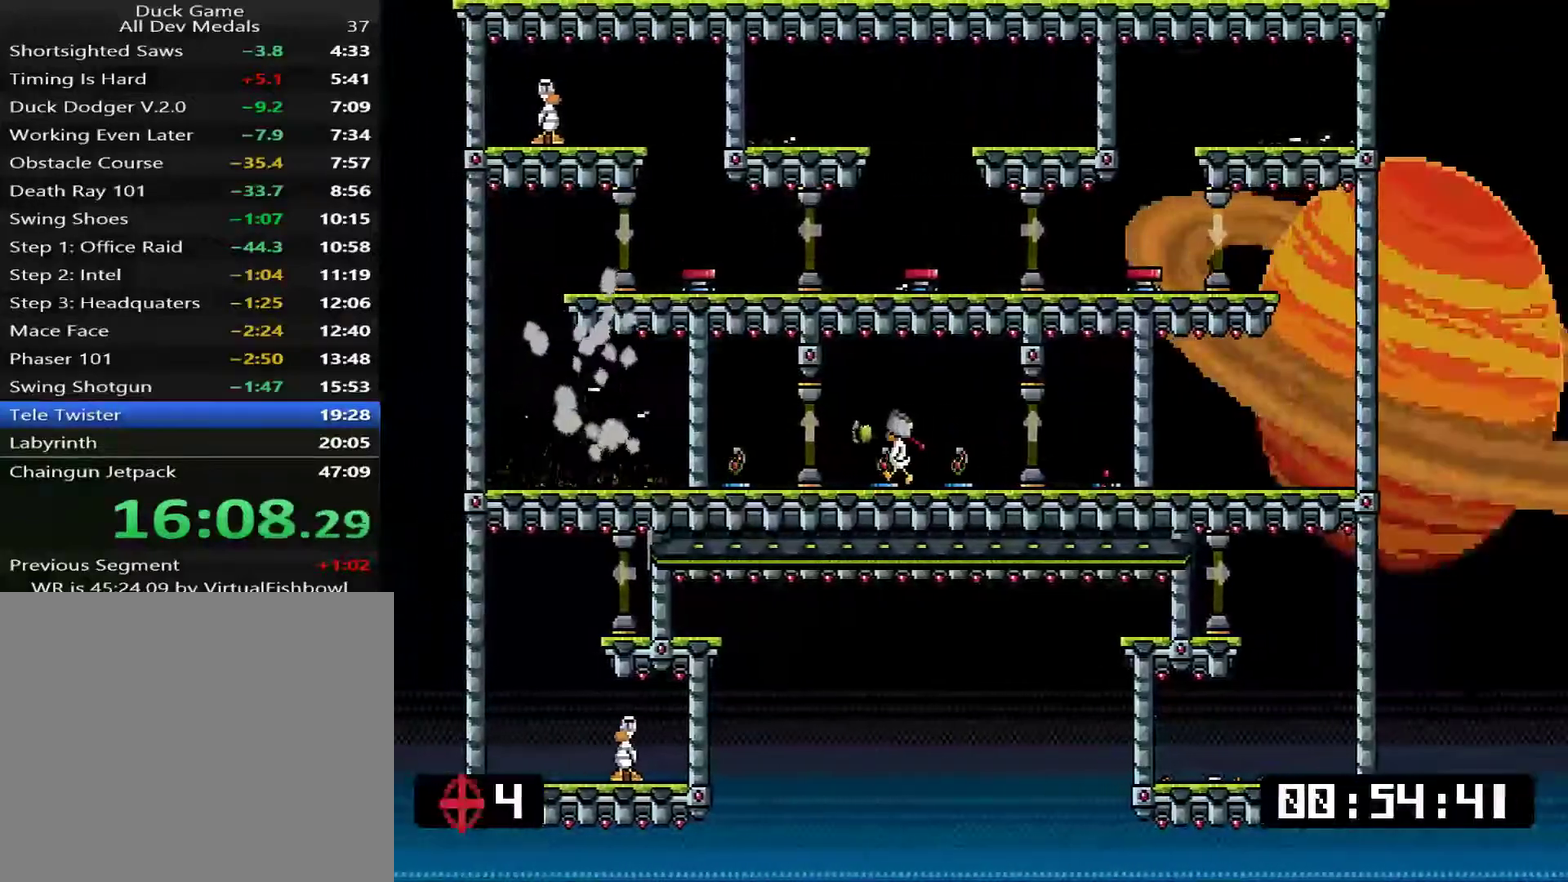
{"buttons": ["TRIANGLE", "DPAD_LEFT"], "right_stick": "center", "events": [[34, "TRIANGLE", "down"], [100, "SQUARE", "down"], [134, "TRIANGLE", "up"], [234, "DPAD_RIGHT", "down"], [234, "SQUARE", "up"], [367, "DPAD_LEFT", "down"], [367, "DPAD_RIGHT", "up"], [468, "TRIANGLE", "down"]]}
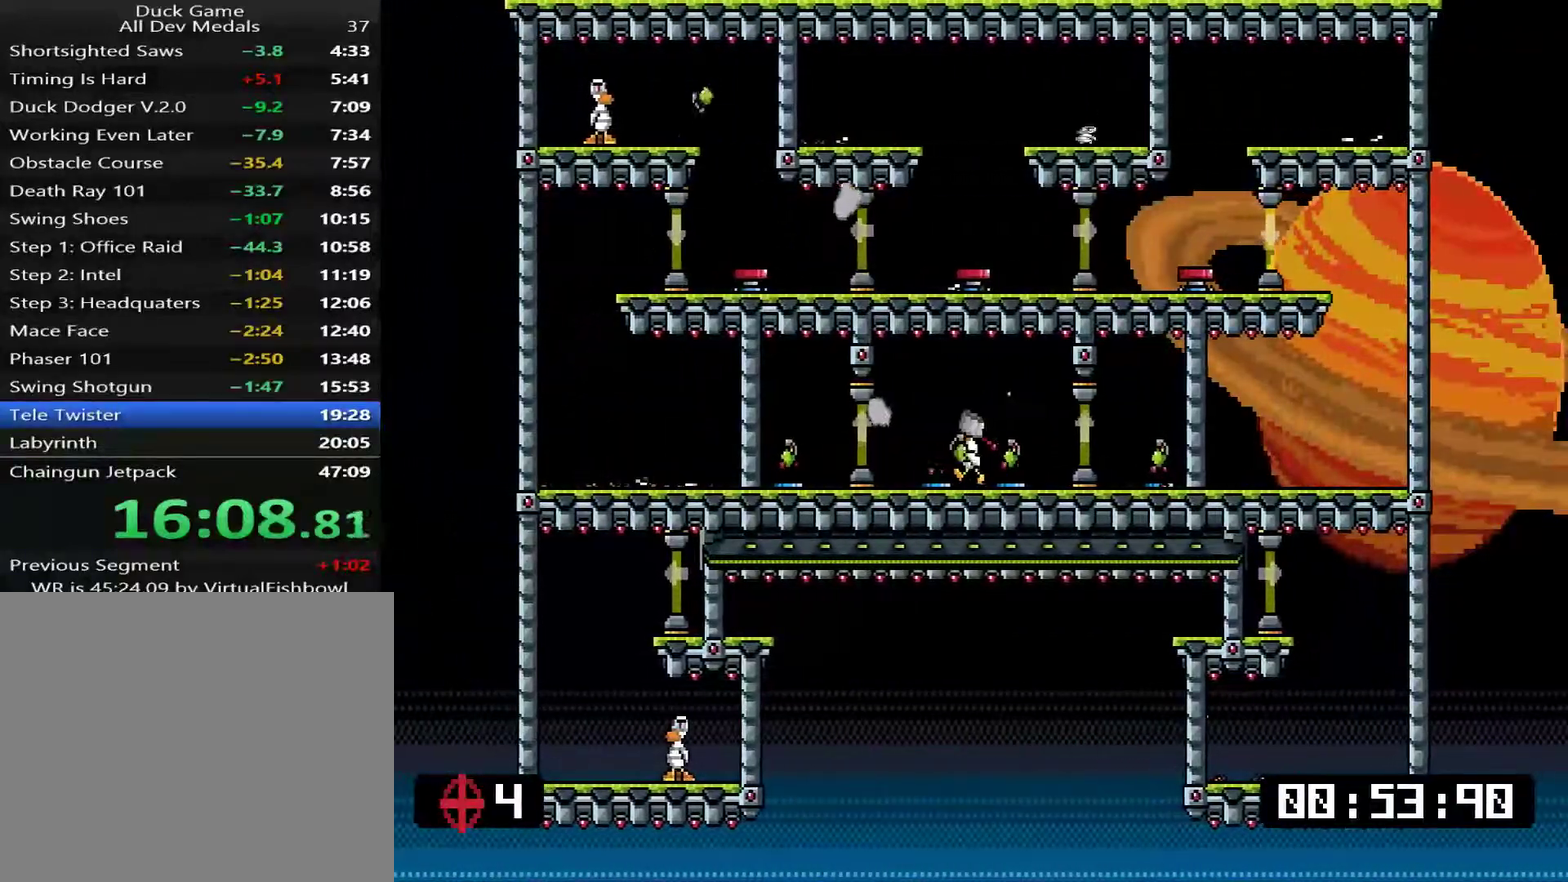
{"buttons": ["SQUARE", "DPAD_LEFT"], "right_stick": "center", "events": [[67, "DPAD_LEFT", "up"], [67, "TRIANGLE", "up"], [100, "DPAD_RIGHT", "down"], [367, "DPAD_RIGHT", "up"], [401, "DPAD_LEFT", "down"], [401, "TRIANGLE", "down"], [467, "SQUARE", "down"], [501, "TRIANGLE", "up"]]}
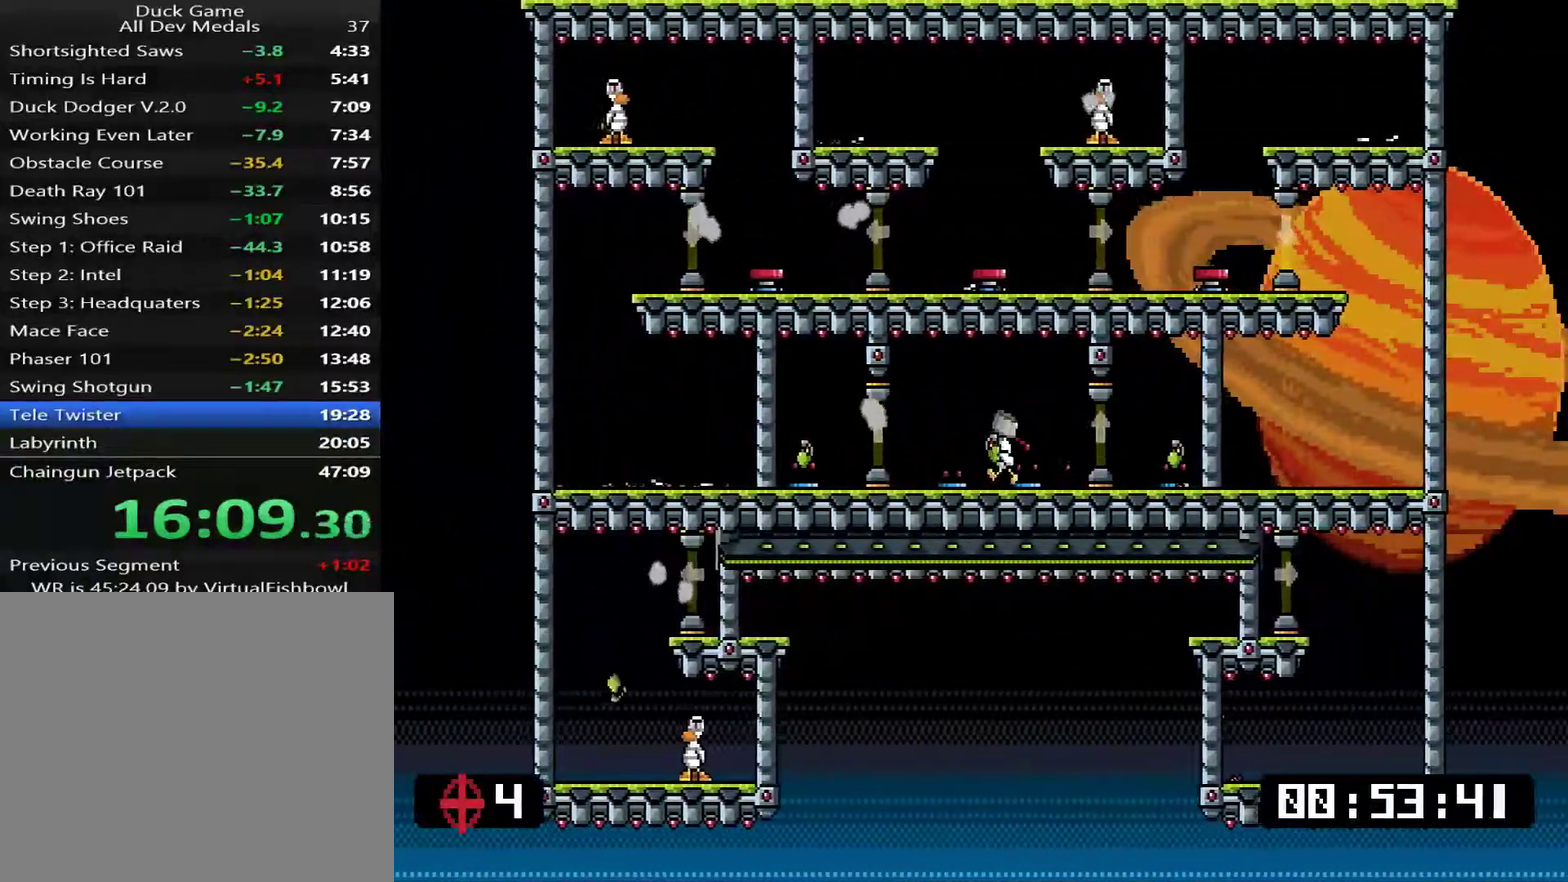
{"buttons": ["DPAD_UP"], "right_stick": "center"}
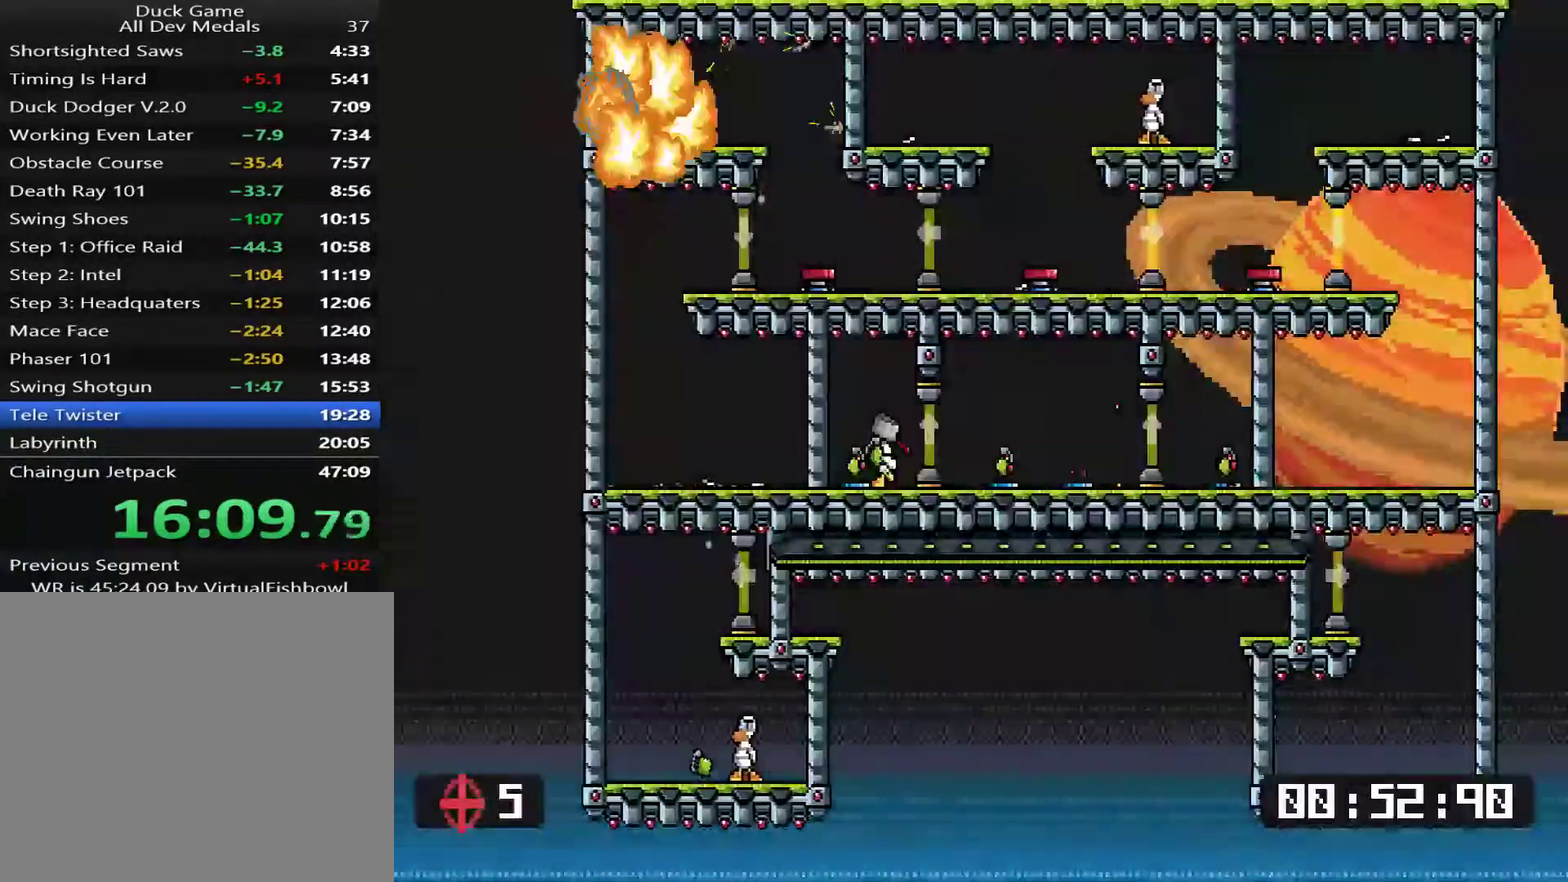
{"buttons": ["SQUARE"], "right_stick": "center"}
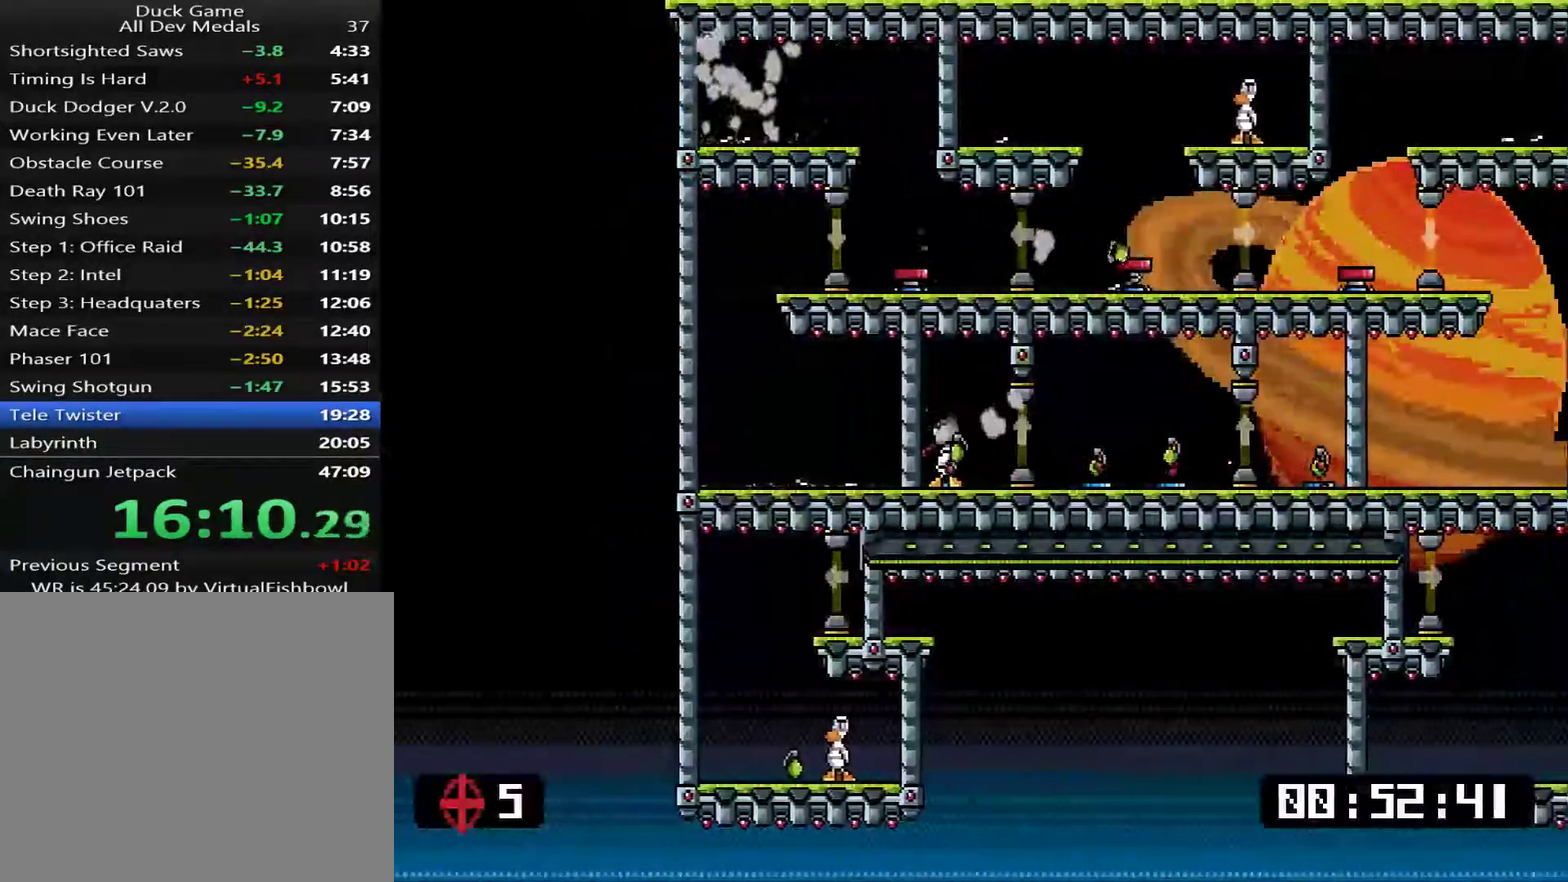
{"buttons": ["DPAD_RIGHT"], "right_stick": "center", "events": [[16, "SQUARE", "up"], [83, "DPAD_RIGHT", "down"]]}
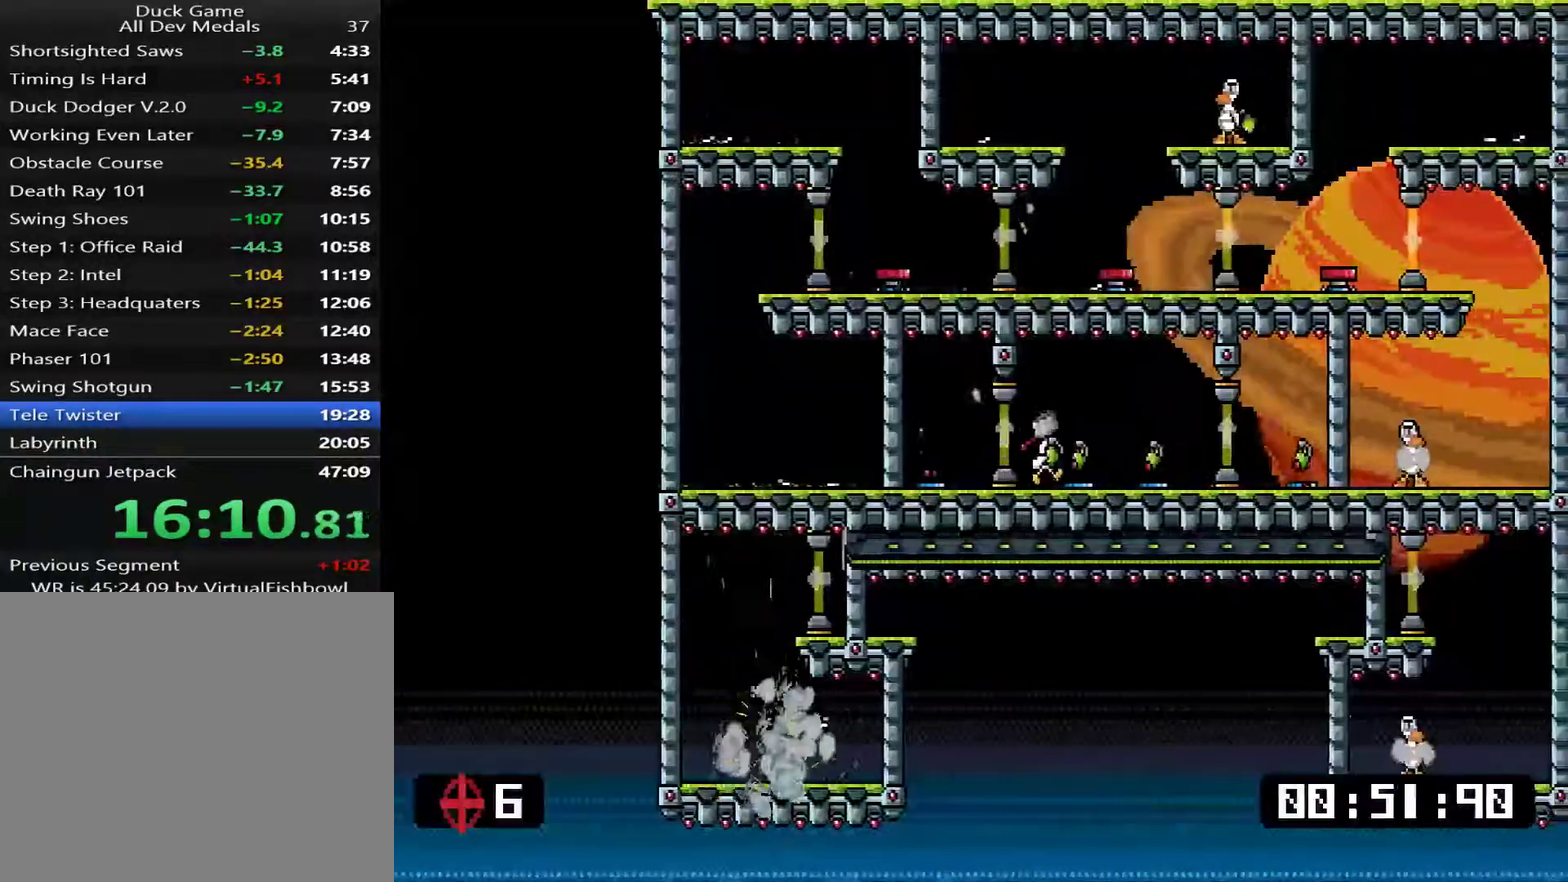
{"buttons": ["DPAD_LEFT"], "right_stick": "center", "events": [[117, "DPAD_RIGHT", "up"], [151, "DPAD_LEFT", "down"], [284, "DPAD_LEFT", "up"], [351, "DPAD_RIGHT", "down"], [418, "DPAD_RIGHT", "up"], [468, "DPAD_LEFT", "down"]]}
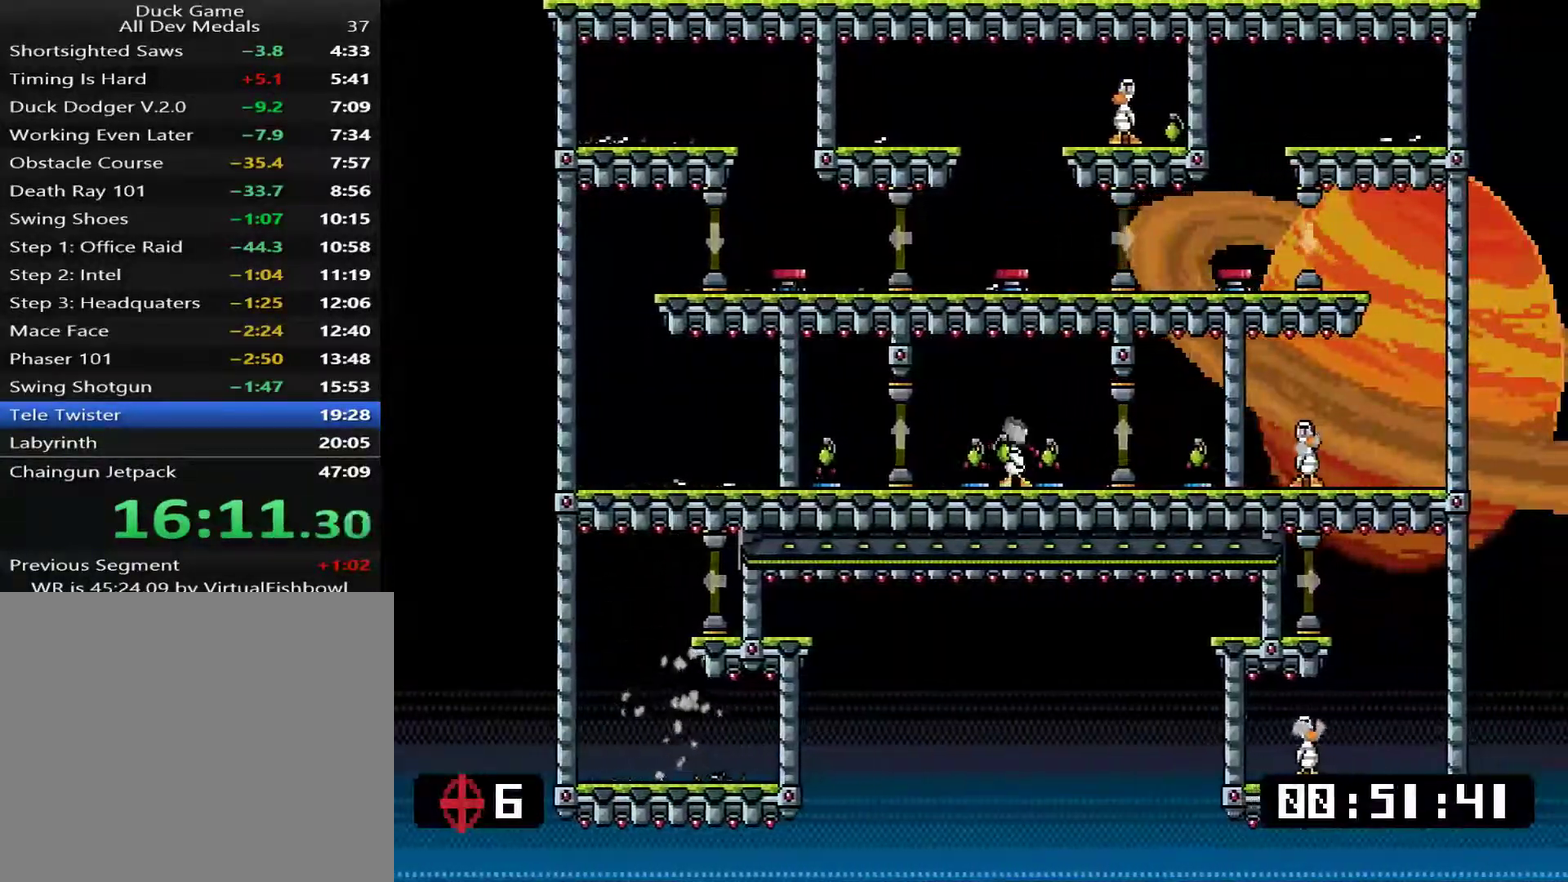
{"buttons": [], "right_stick": "center", "events": [[367, "DPAD_LEFT", "up"], [401, "DPAD_RIGHT", "down"], [401, "TRIANGLE", "down"], [468, "TRIANGLE", "up"], [501, "DPAD_RIGHT", "up"]]}
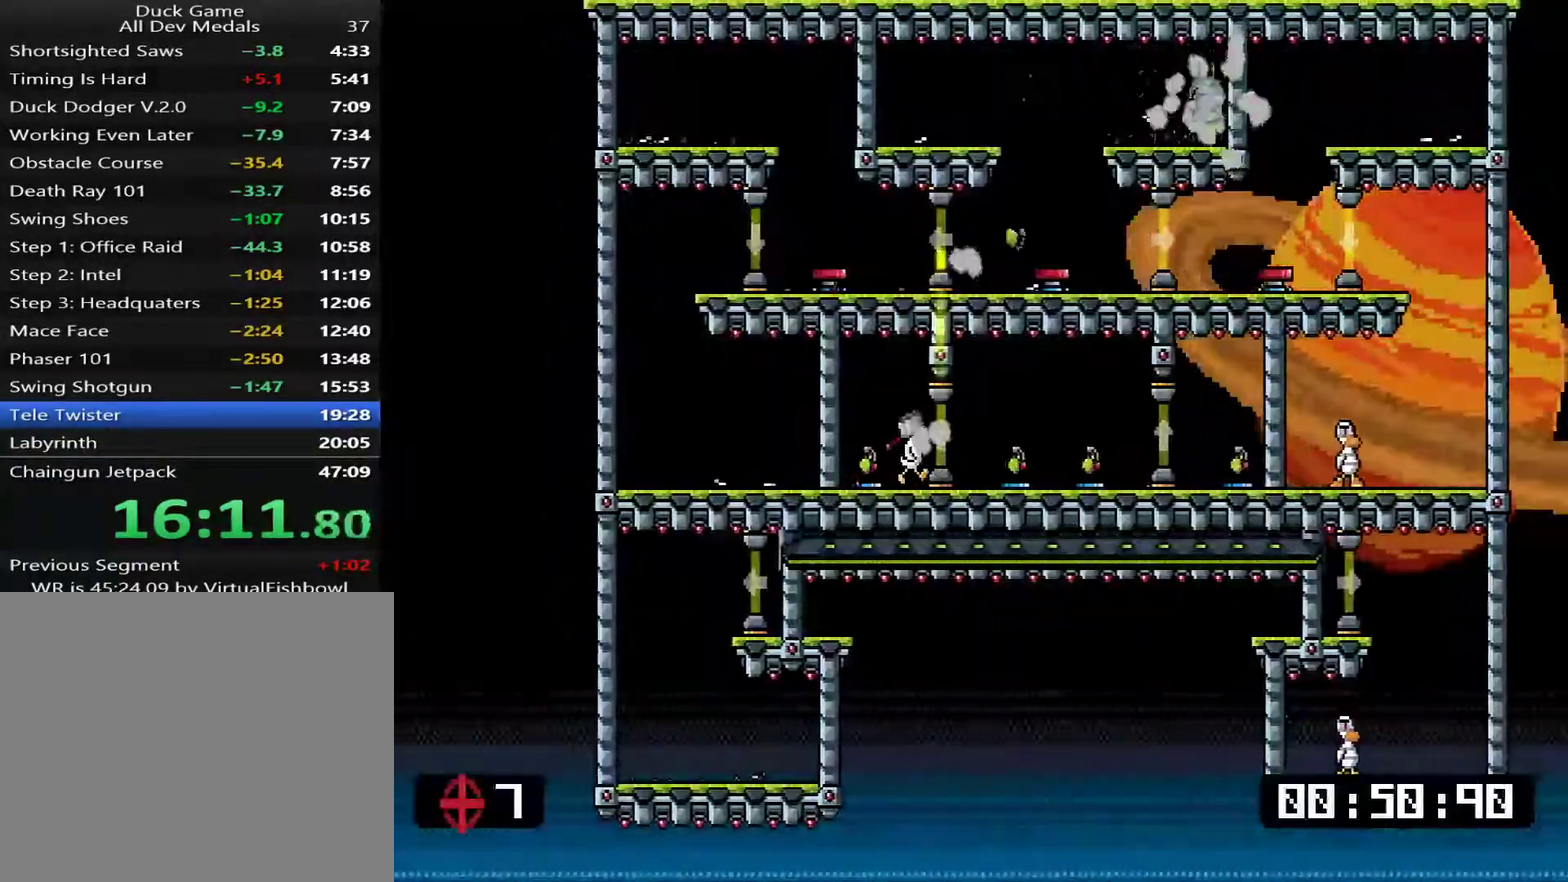
{"buttons": ["DPAD_RIGHT"], "right_stick": "center", "events": [[33, "DPAD_LEFT", "down"], [200, "DPAD_LEFT", "up"], [234, "TRIANGLE", "down"], [267, "DPAD_RIGHT", "down"], [301, "SQUARE", "down"], [334, "TRIANGLE", "up"], [434, "SQUARE", "up"]]}
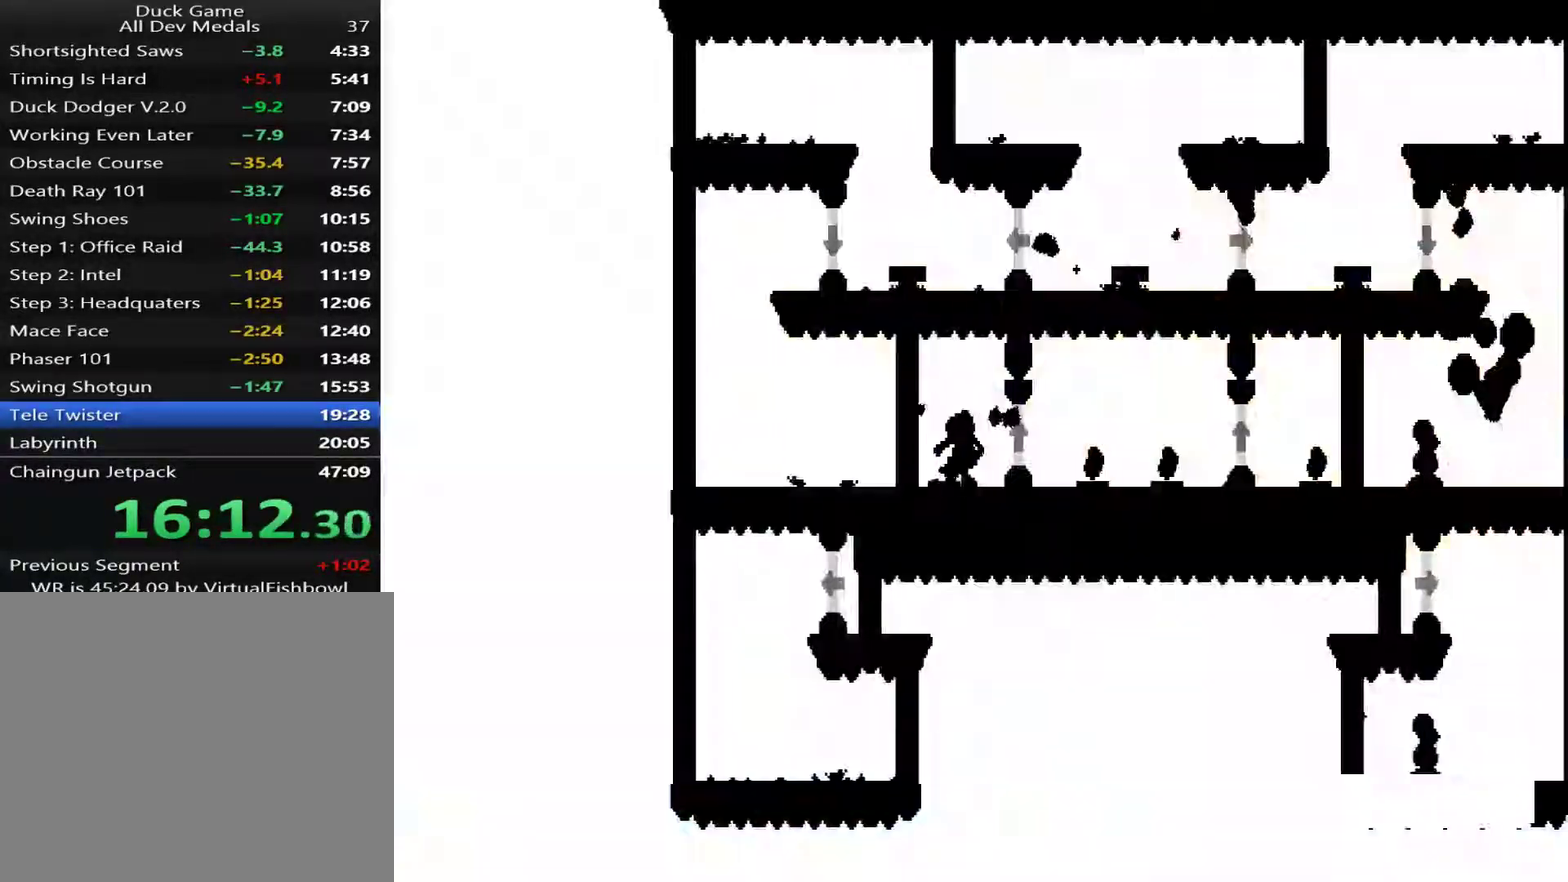
{"buttons": ["TRIANGLE", "DPAD_UP", "DPAD_LEFT"], "right_stick": "center"}
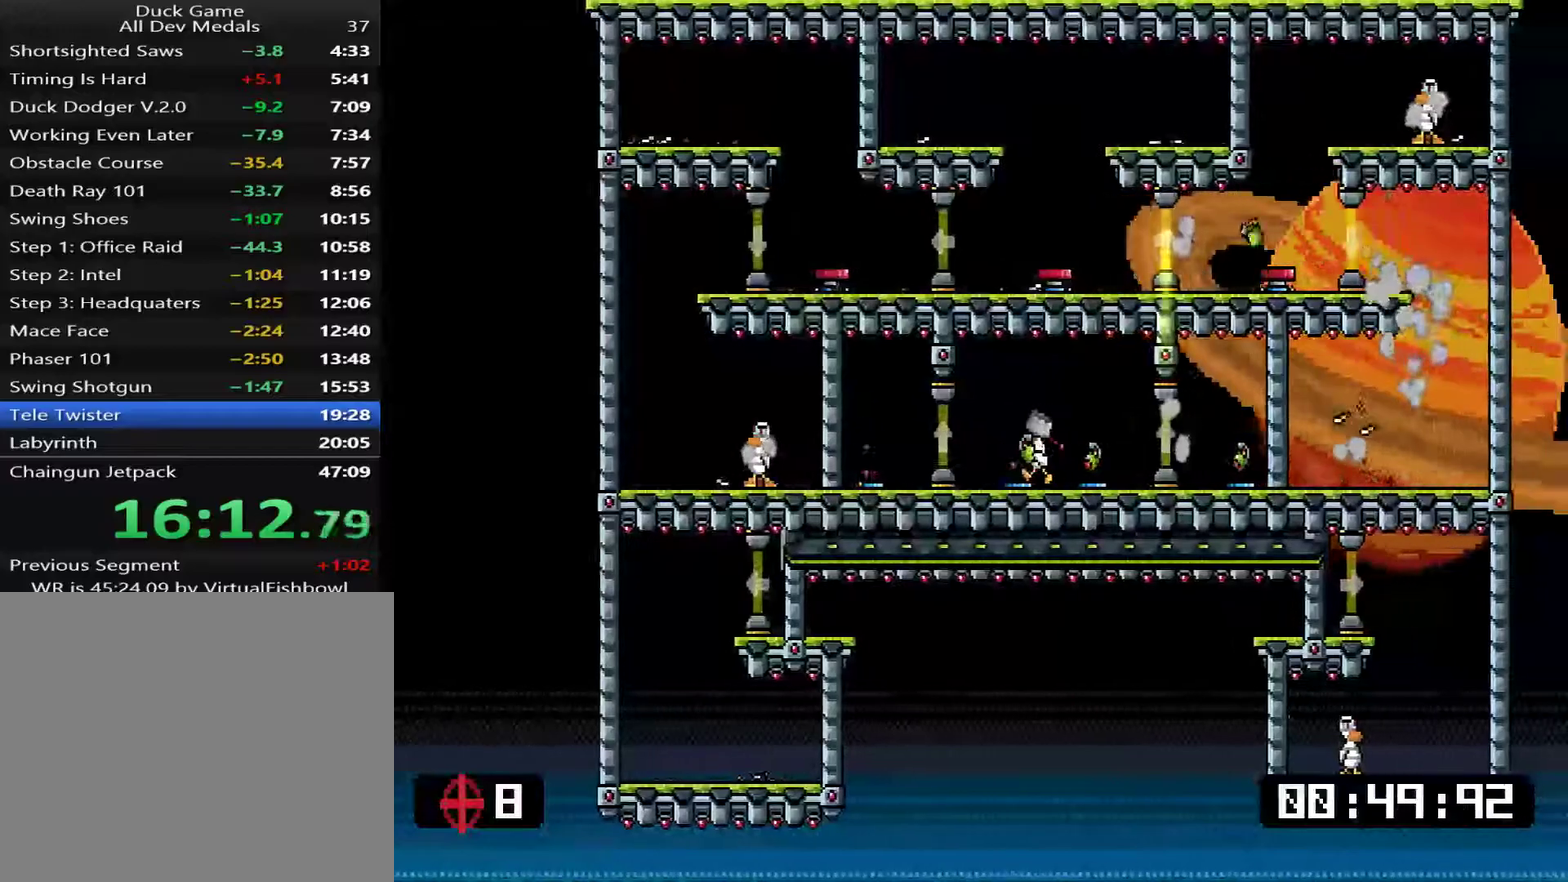
{"buttons": ["TRIANGLE"], "right_stick": "center"}
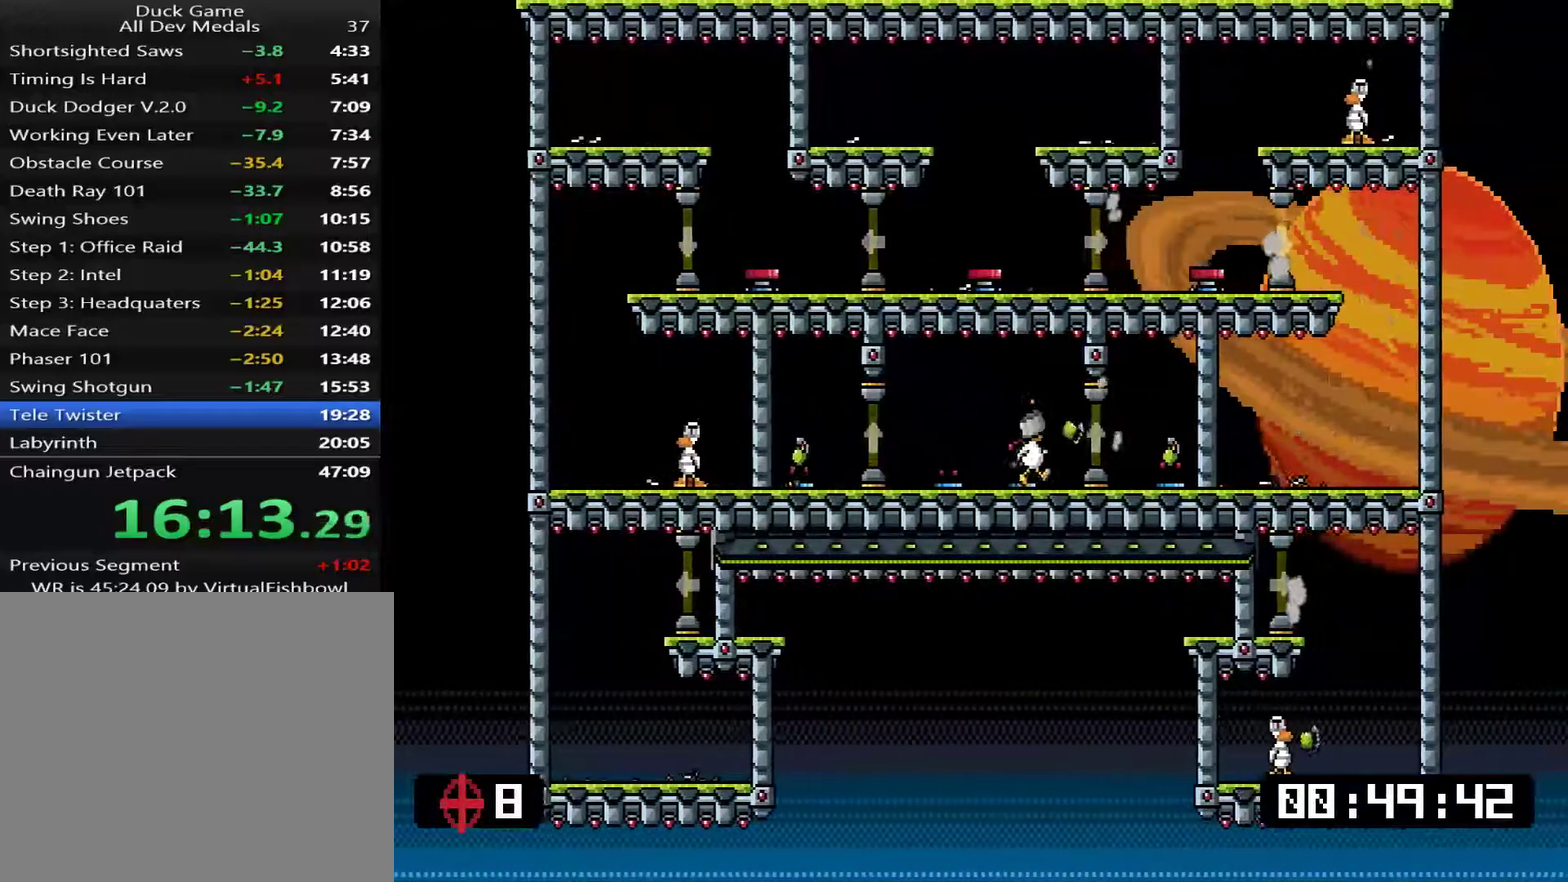
{"buttons": ["DPAD_RIGHT"], "right_stick": "center", "events": [[100, "SQUARE", "down"], [133, "TRIANGLE", "up"], [234, "SQUARE", "up"], [267, "DPAD_RIGHT", "down"]]}
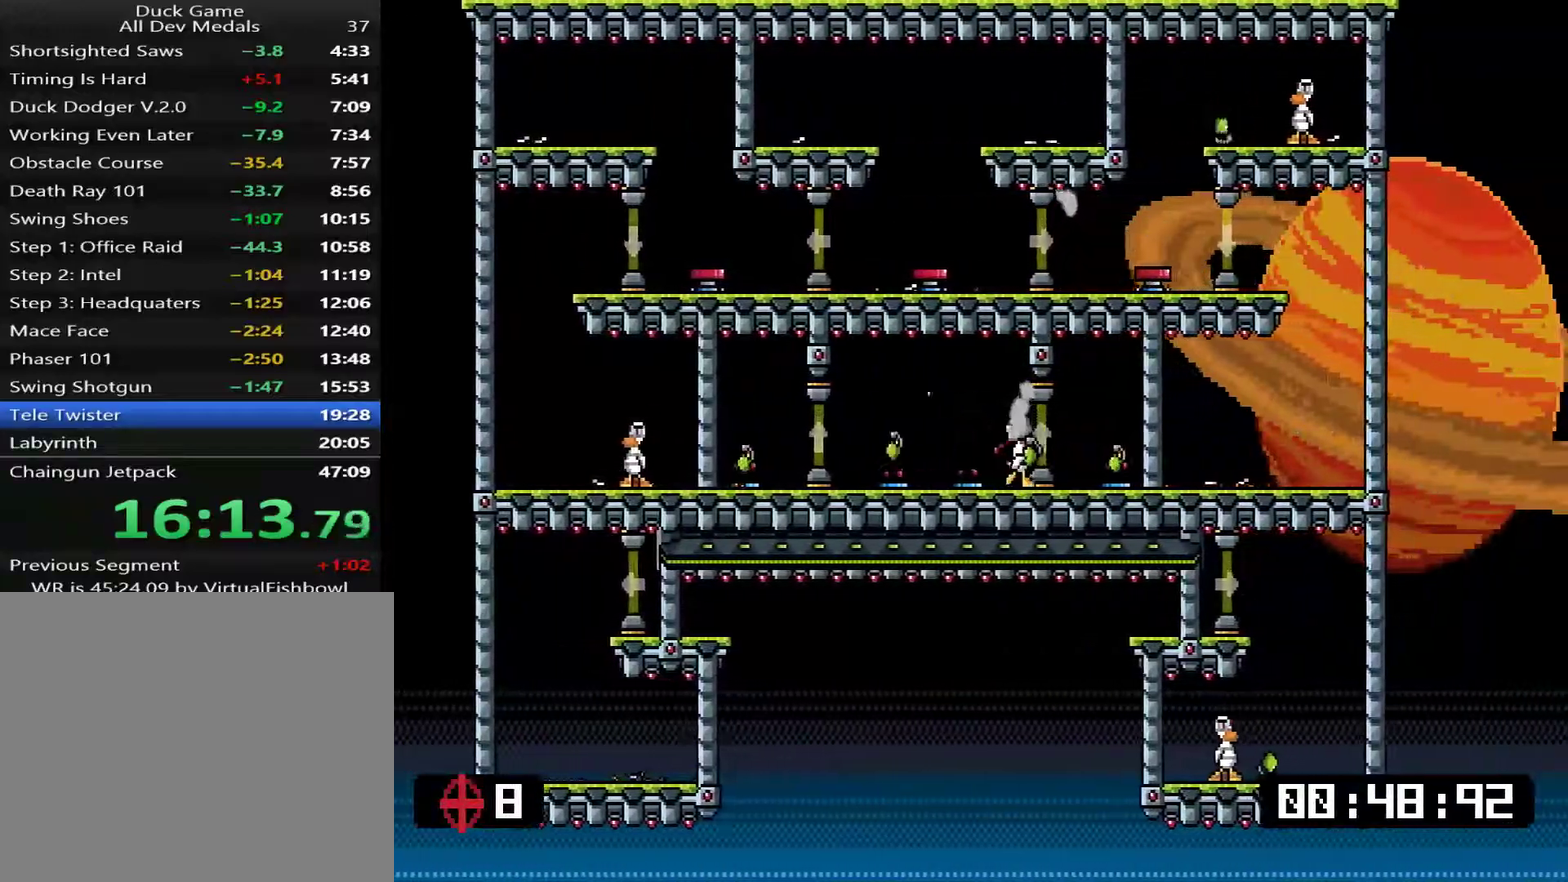
{"buttons": ["TRIANGLE", "DPAD_RIGHT"], "right_stick": "center", "events": [[200, "DPAD_LEFT", "down"], [200, "DPAD_RIGHT", "up"], [233, "TRIANGLE", "down"], [334, "TRIANGLE", "up"], [367, "DPAD_LEFT", "up"], [400, "DPAD_RIGHT", "down"], [467, "TRIANGLE", "down"]]}
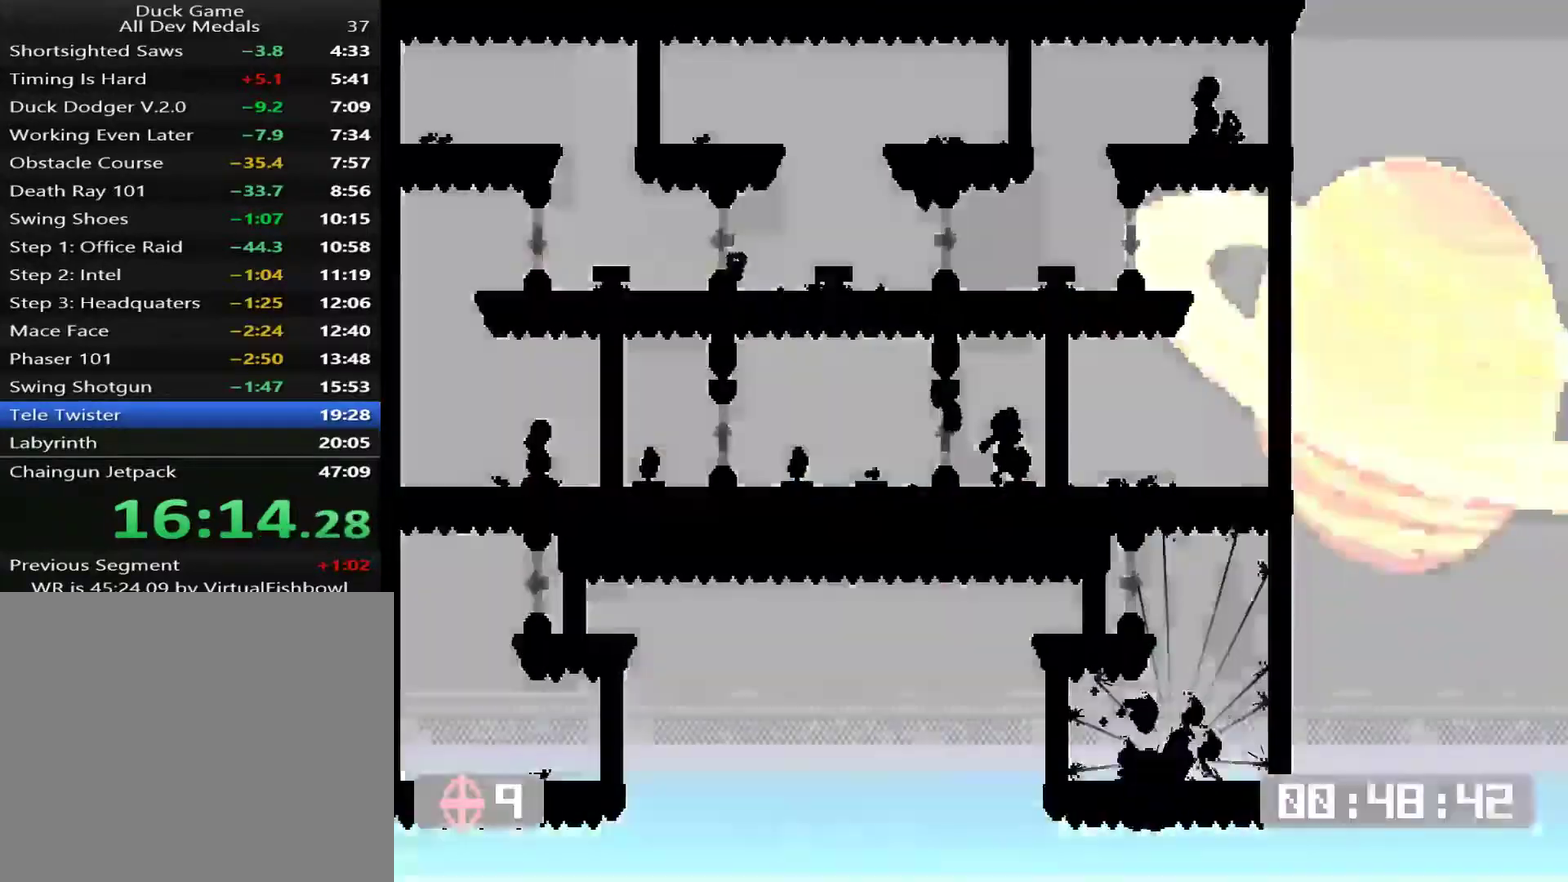
{"buttons": [], "right_stick": "center", "events": [[33, "DPAD_RIGHT", "up"], [66, "DPAD_LEFT", "down"], [66, "SQUARE", "down"], [83, "TRIANGLE", "up"], [183, "SQUARE", "up"], [484, "DPAD_LEFT", "up"]]}
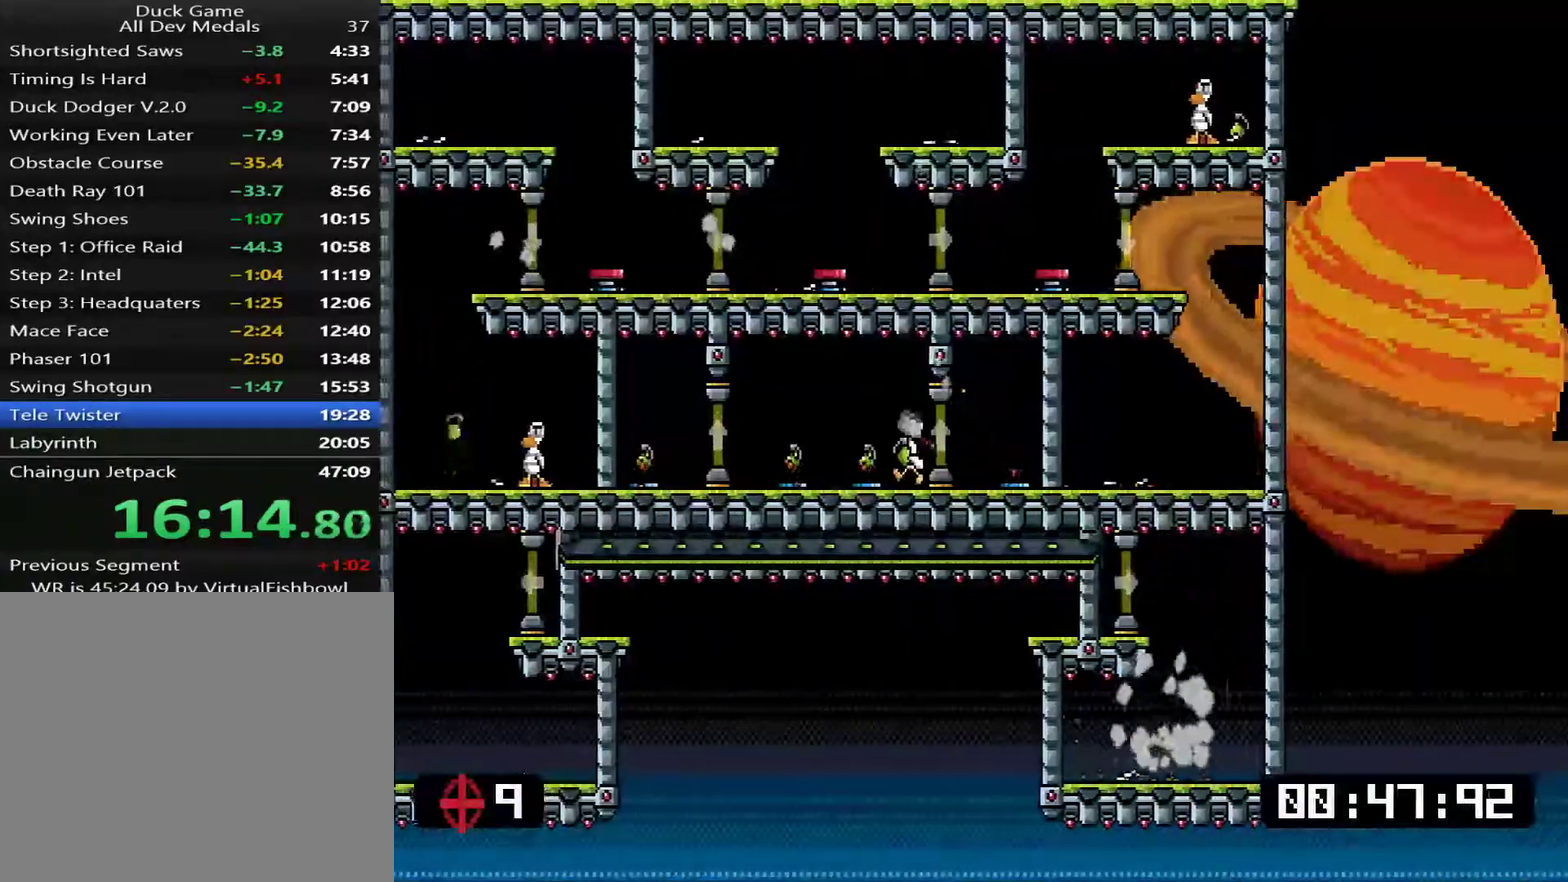
{"buttons": [], "right_stick": "center", "events": [[184, "DPAD_LEFT", "down"], [351, "DPAD_LEFT", "up"]]}
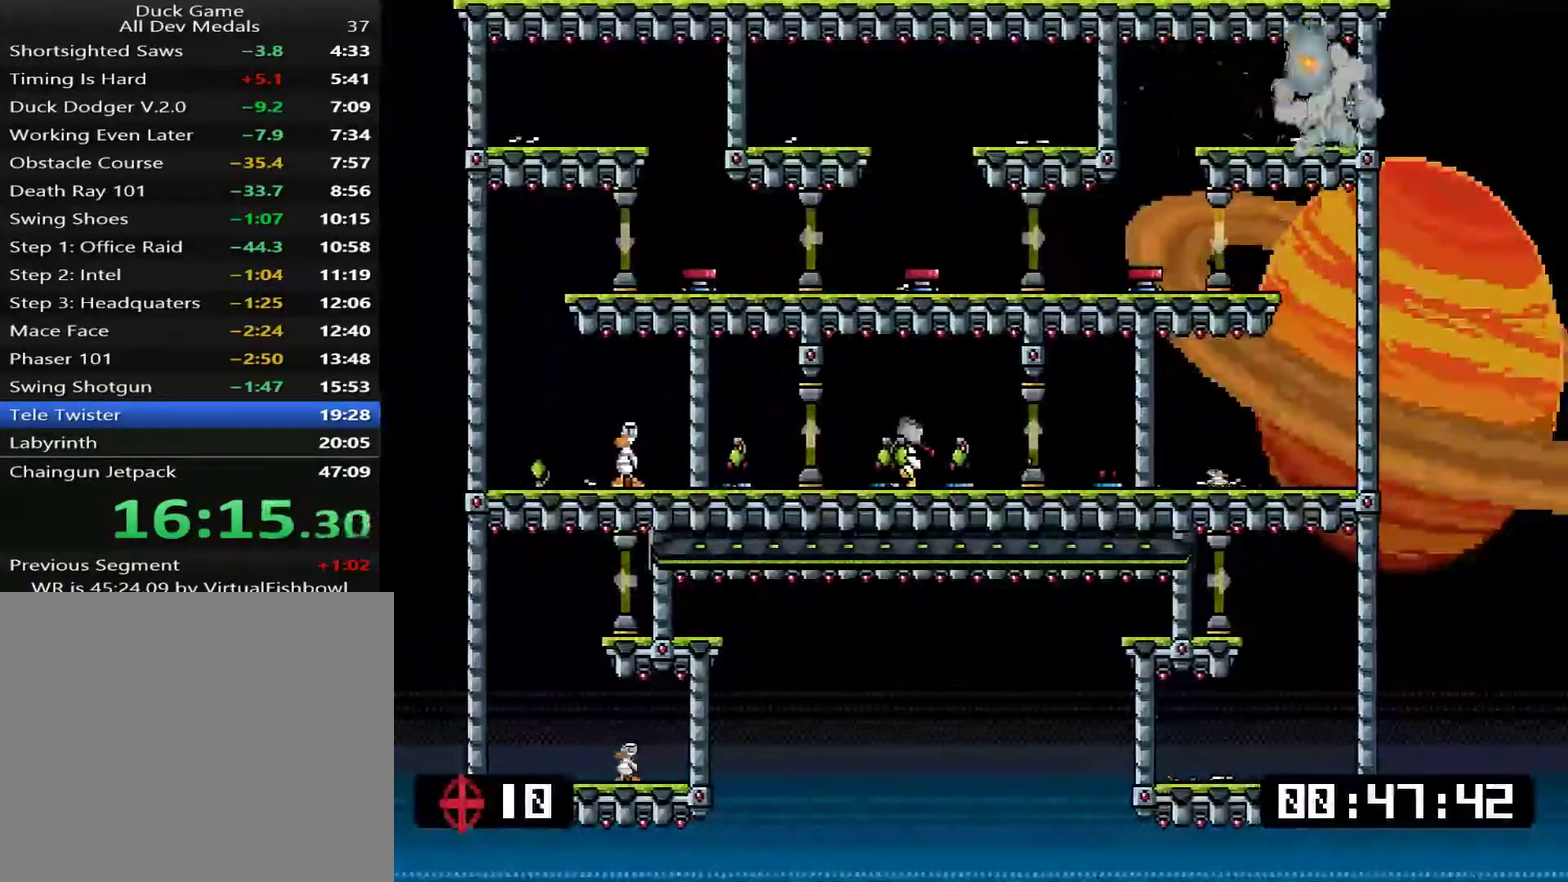
{"buttons": ["TRIANGLE"], "right_stick": "center", "events": [[134, "DPAD_LEFT", "down"], [217, "DPAD_LEFT", "up"], [317, "TRIANGLE", "down"], [367, "TRIANGLE", "up"], [451, "TRIANGLE", "down"]]}
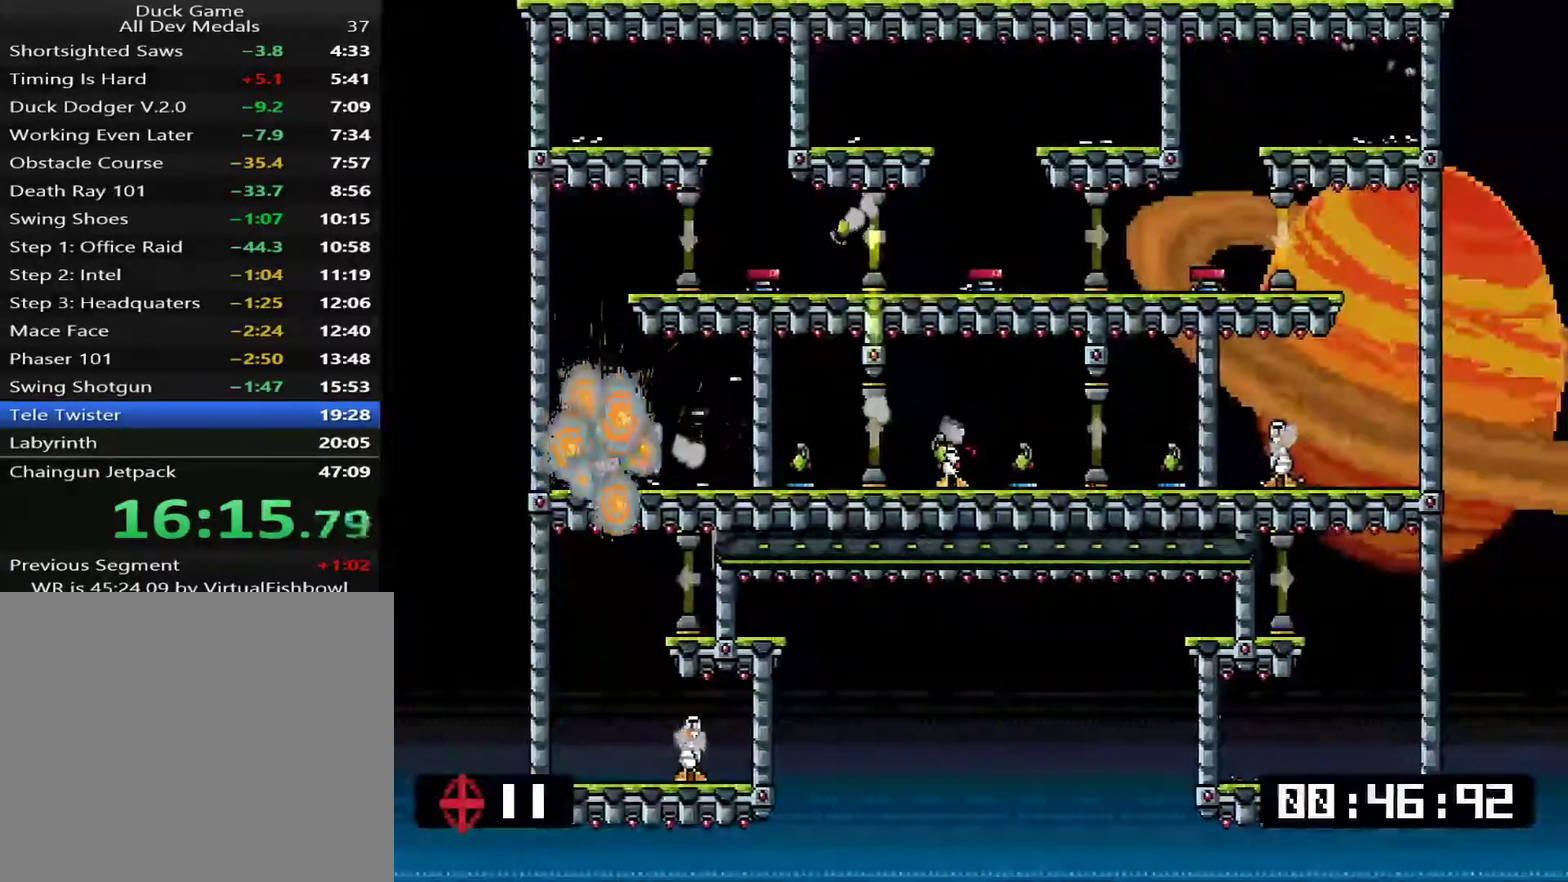
{"buttons": ["DPAD_LEFT"], "right_stick": "center", "events": [[17, "SQUARE", "down"], [33, "TRIANGLE", "up"], [167, "SQUARE", "up"], [301, "DPAD_LEFT", "down"]]}
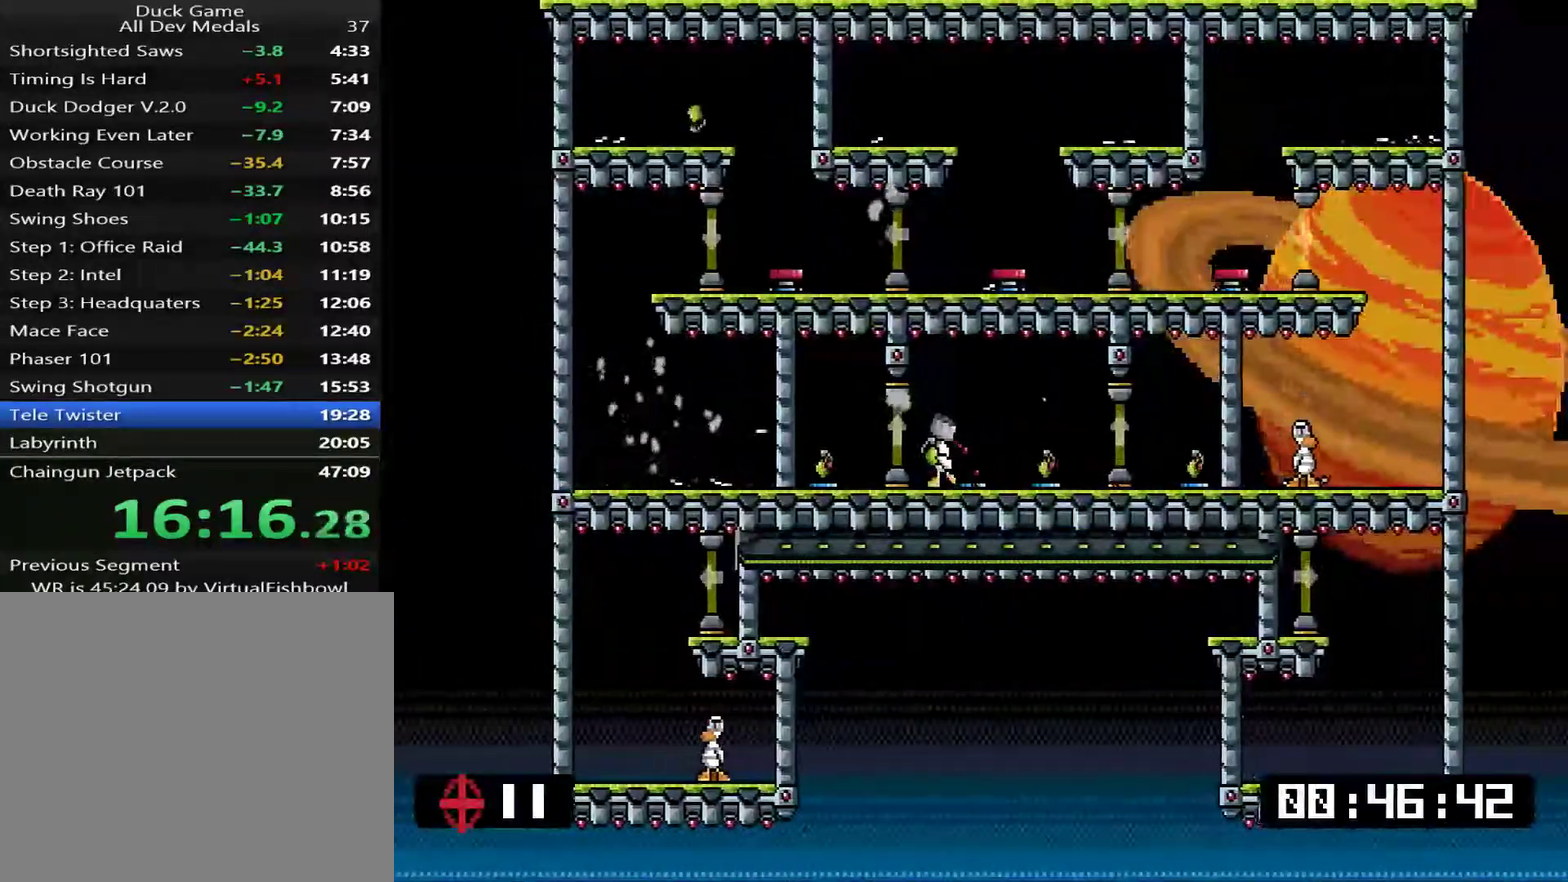
{"buttons": ["TRIANGLE", "DPAD_RIGHT"], "right_stick": "center", "events": [[133, "DPAD_LEFT", "up"], [167, "DPAD_RIGHT", "down"], [167, "TRIANGLE", "down"], [267, "DPAD_RIGHT", "up"], [267, "TRIANGLE", "up"], [300, "DPAD_LEFT", "down"], [434, "DPAD_LEFT", "up"], [467, "TRIANGLE", "down"], [501, "DPAD_RIGHT", "down"]]}
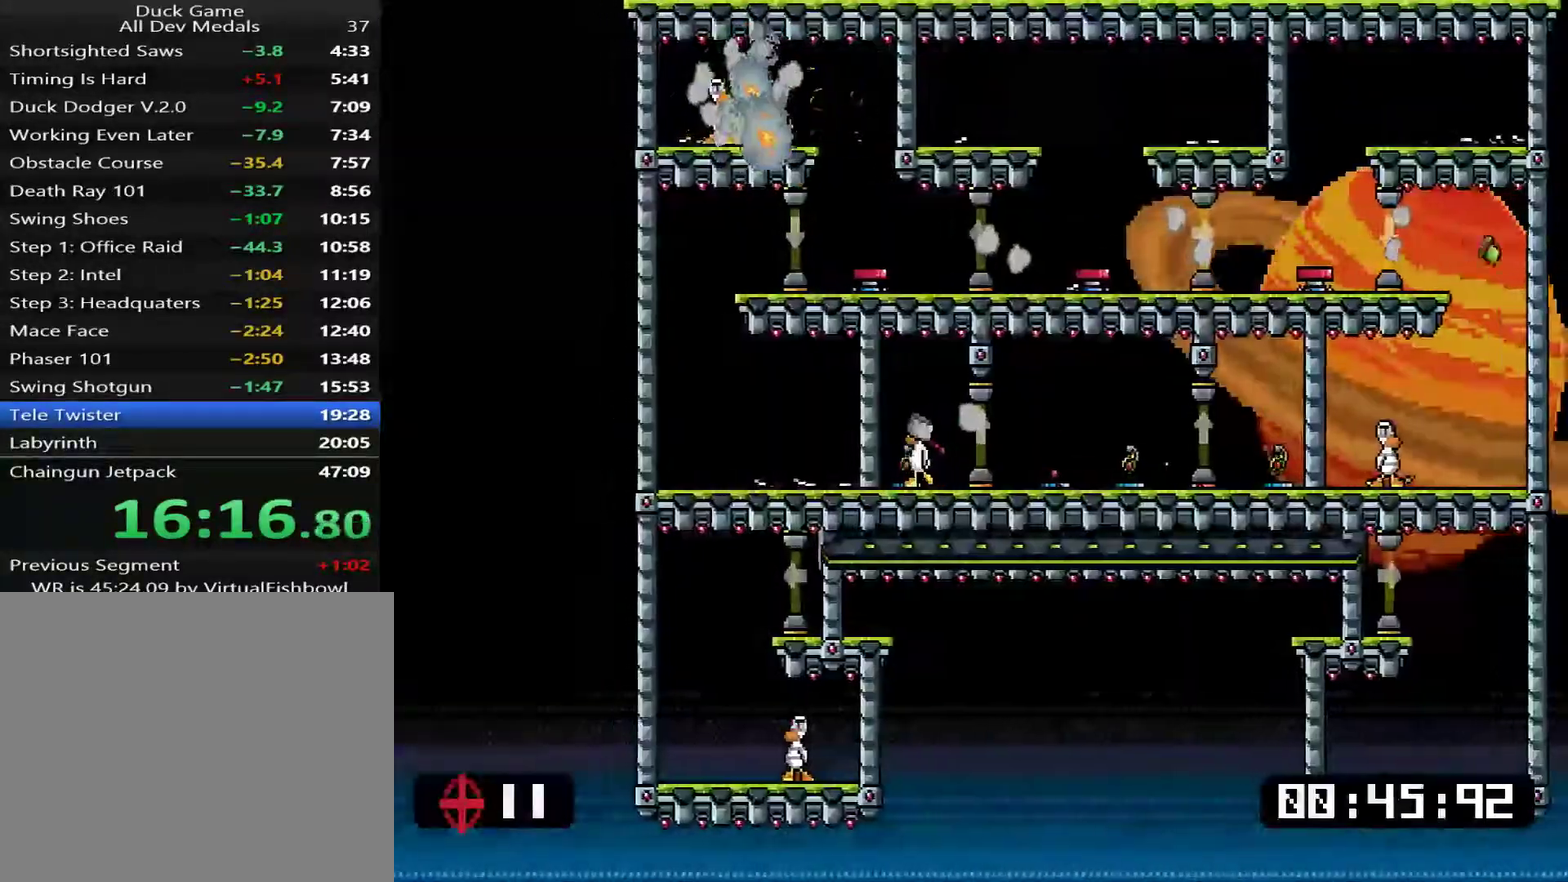
{"buttons": ["TRIANGLE", "DPAD_LEFT"], "right_stick": "center", "events": [[66, "SQUARE", "down"], [100, "TRIANGLE", "up"], [200, "SQUARE", "up"], [400, "DPAD_RIGHT", "up"], [417, "DPAD_LEFT", "down"], [450, "TRIANGLE", "down"]]}
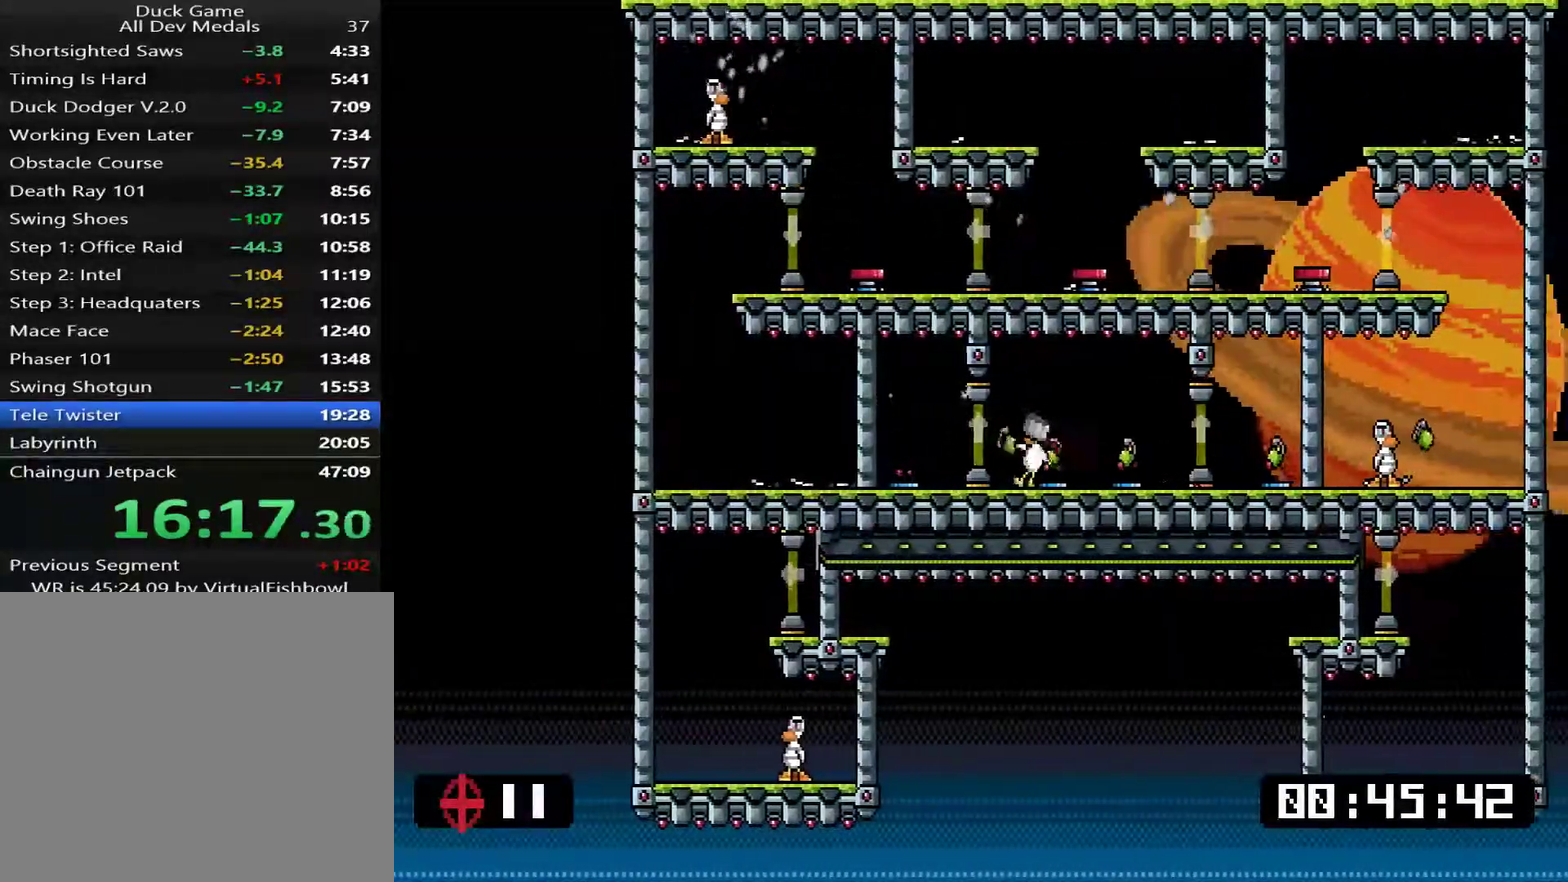
{"buttons": [], "right_stick": "center"}
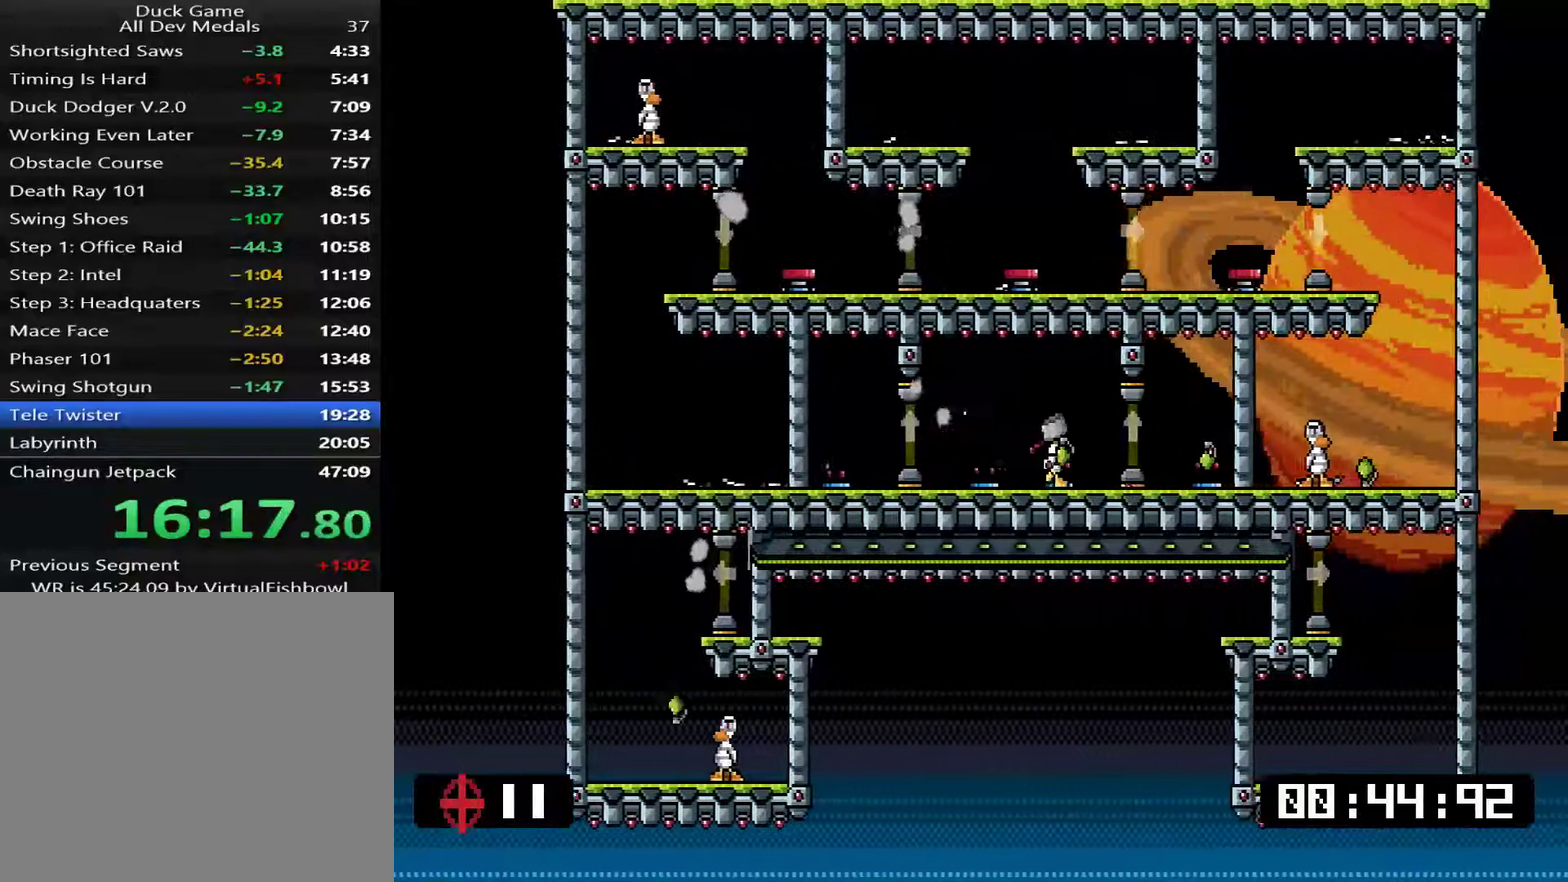
{"buttons": ["DPAD_LEFT"], "right_stick": "center"}
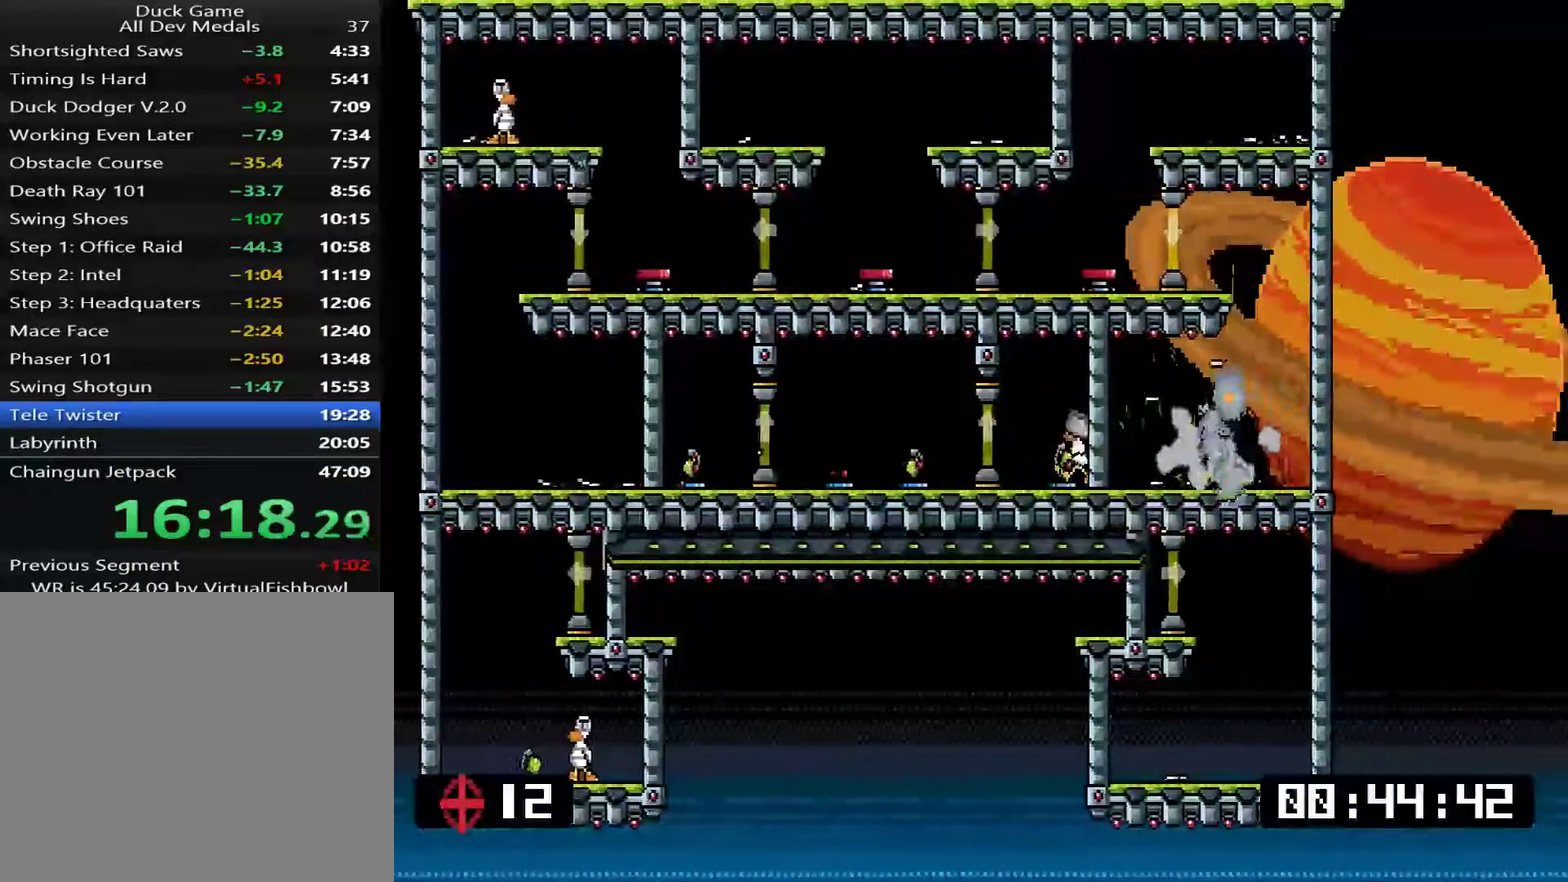
{"buttons": ["DPAD_LEFT"], "right_stick": "center", "events": []}